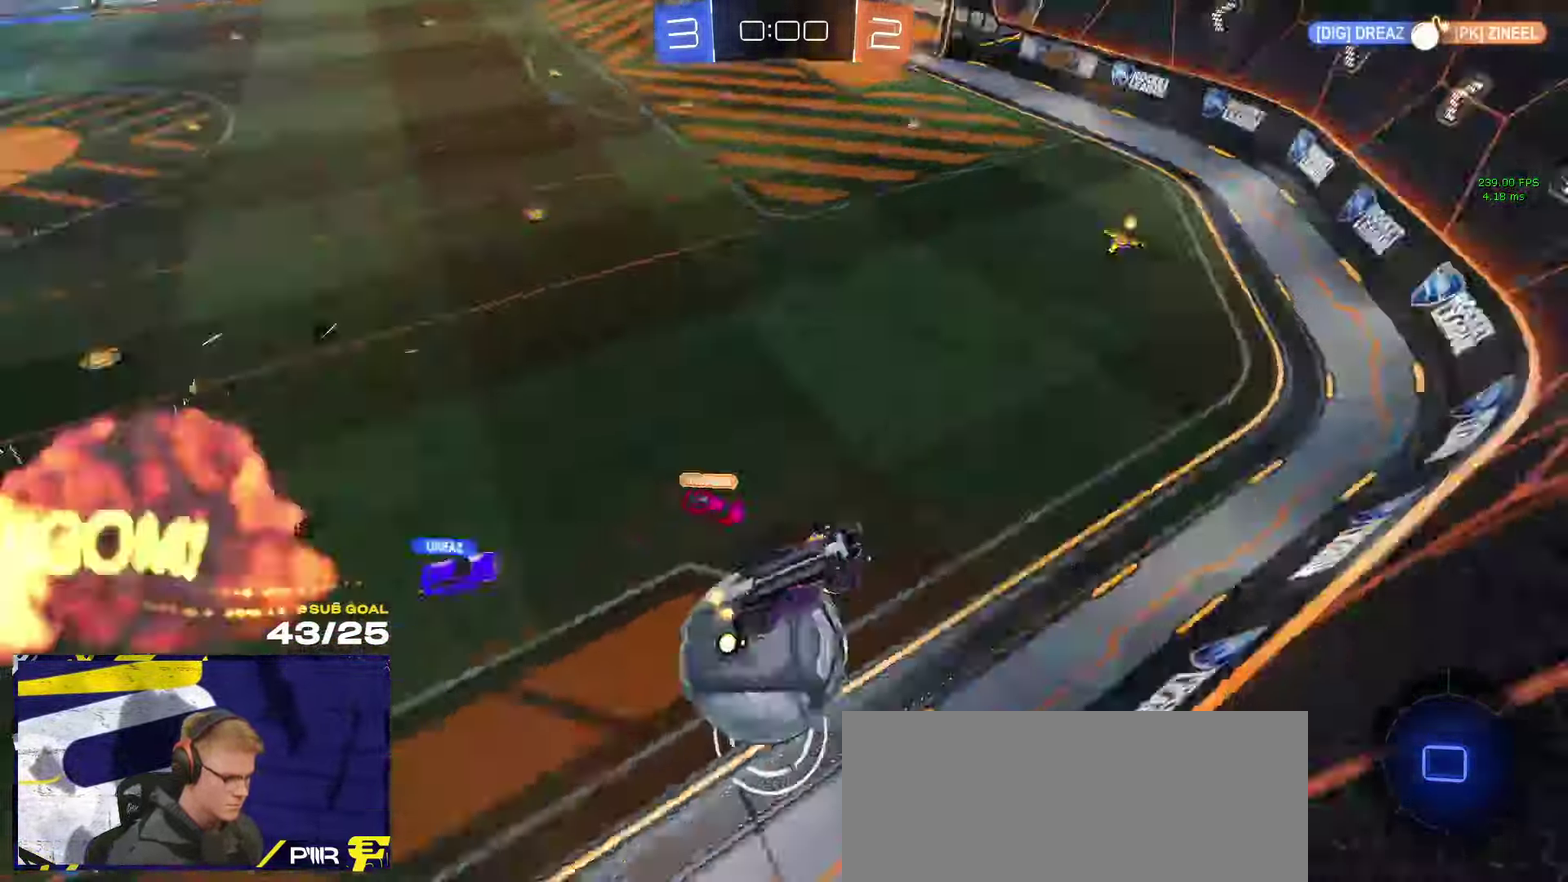
Gameplay with a controller (Xbox layout); each line is a JSON object with the inputs held at the frame after it. "events" lists button and stick changes between this image and that frame as [ms after this image, input, new state], when the widget could be followed in between.
{"buttons": ["Y", "R2"], "left_stick": "down-left", "right_stick": "center", "events": [[50, "Y", "down"], [133, "Y", "up"], [383, "left_stick", "down-left"], [500, "Y", "down"]]}
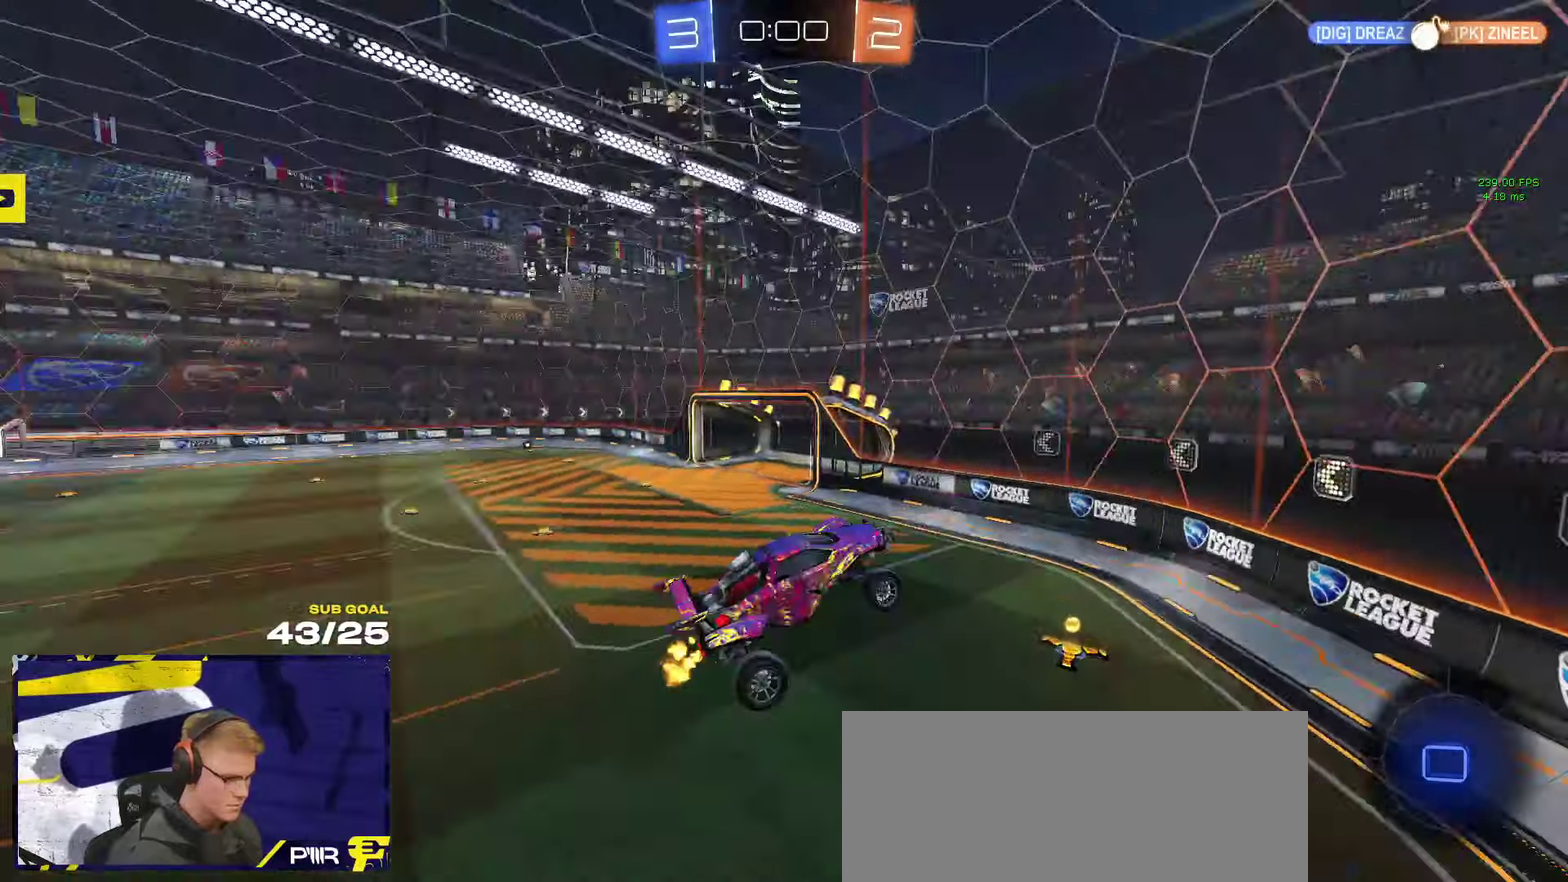
{"buttons": ["R2"], "left_stick": "center", "right_stick": "center", "events": [[67, "Y", "up"], [83, "left_stick", "left"], [133, "left_stick", "center"]]}
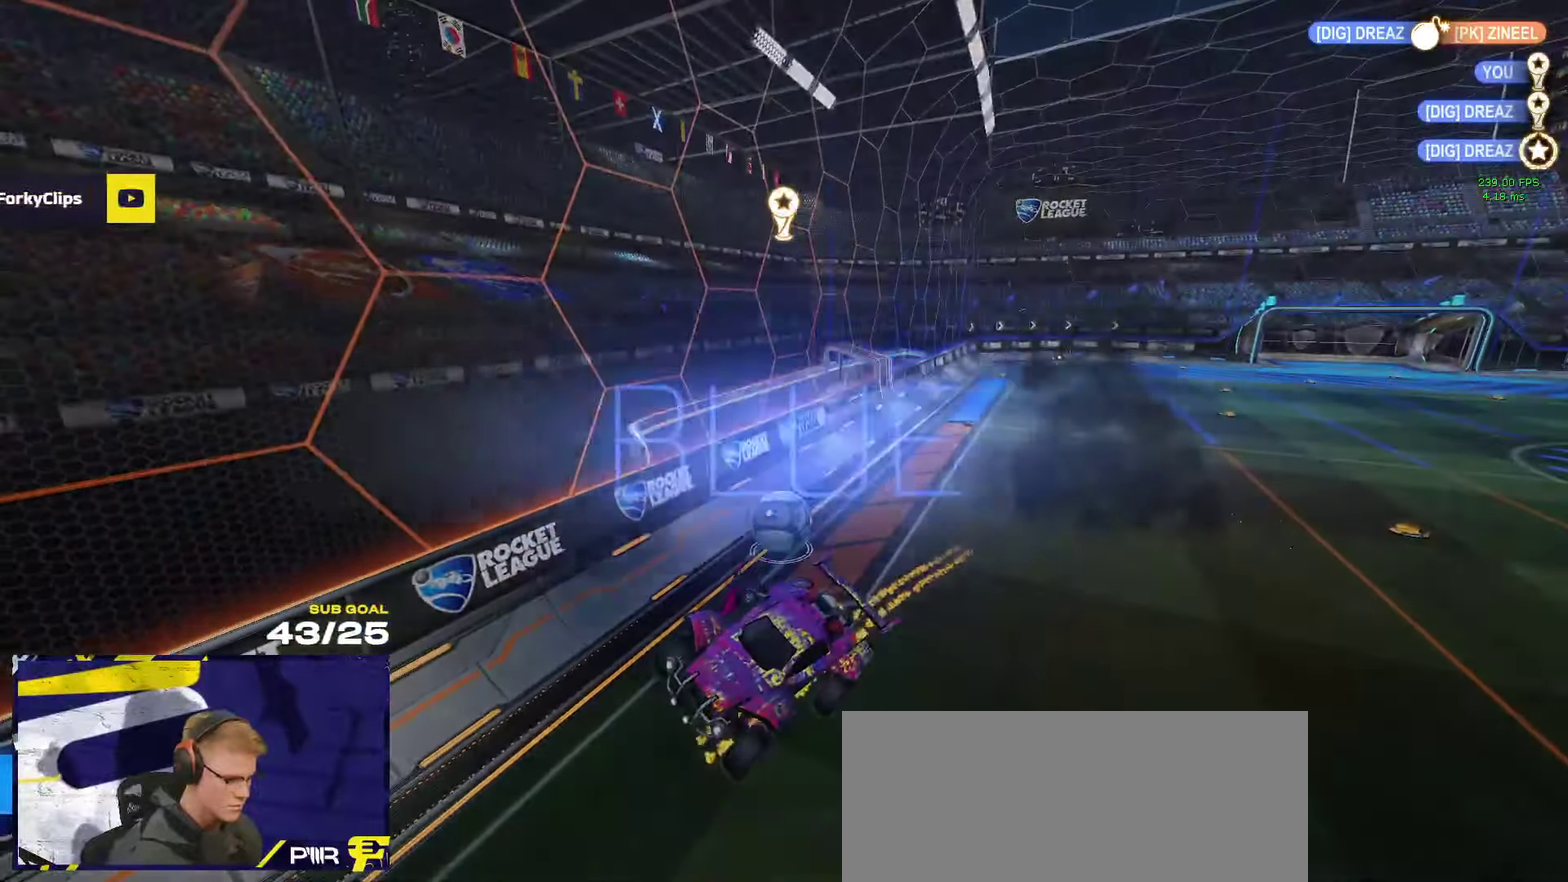
{"buttons": [], "left_stick": "center", "right_stick": "center", "events": [[133, "R2", "up"]]}
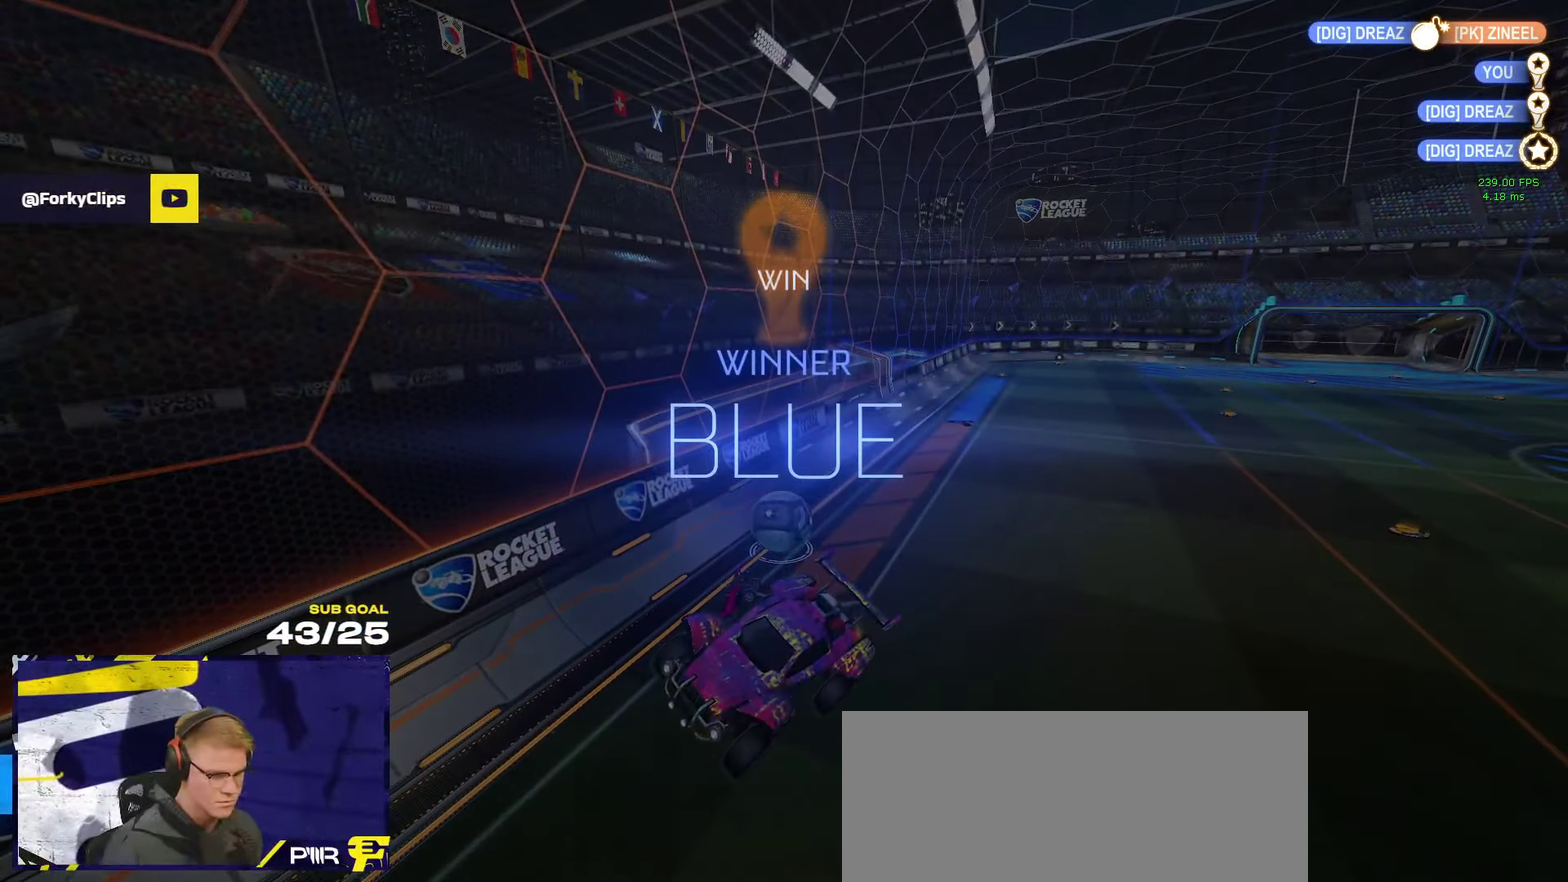
{"buttons": [], "left_stick": "center", "right_stick": "center", "events": []}
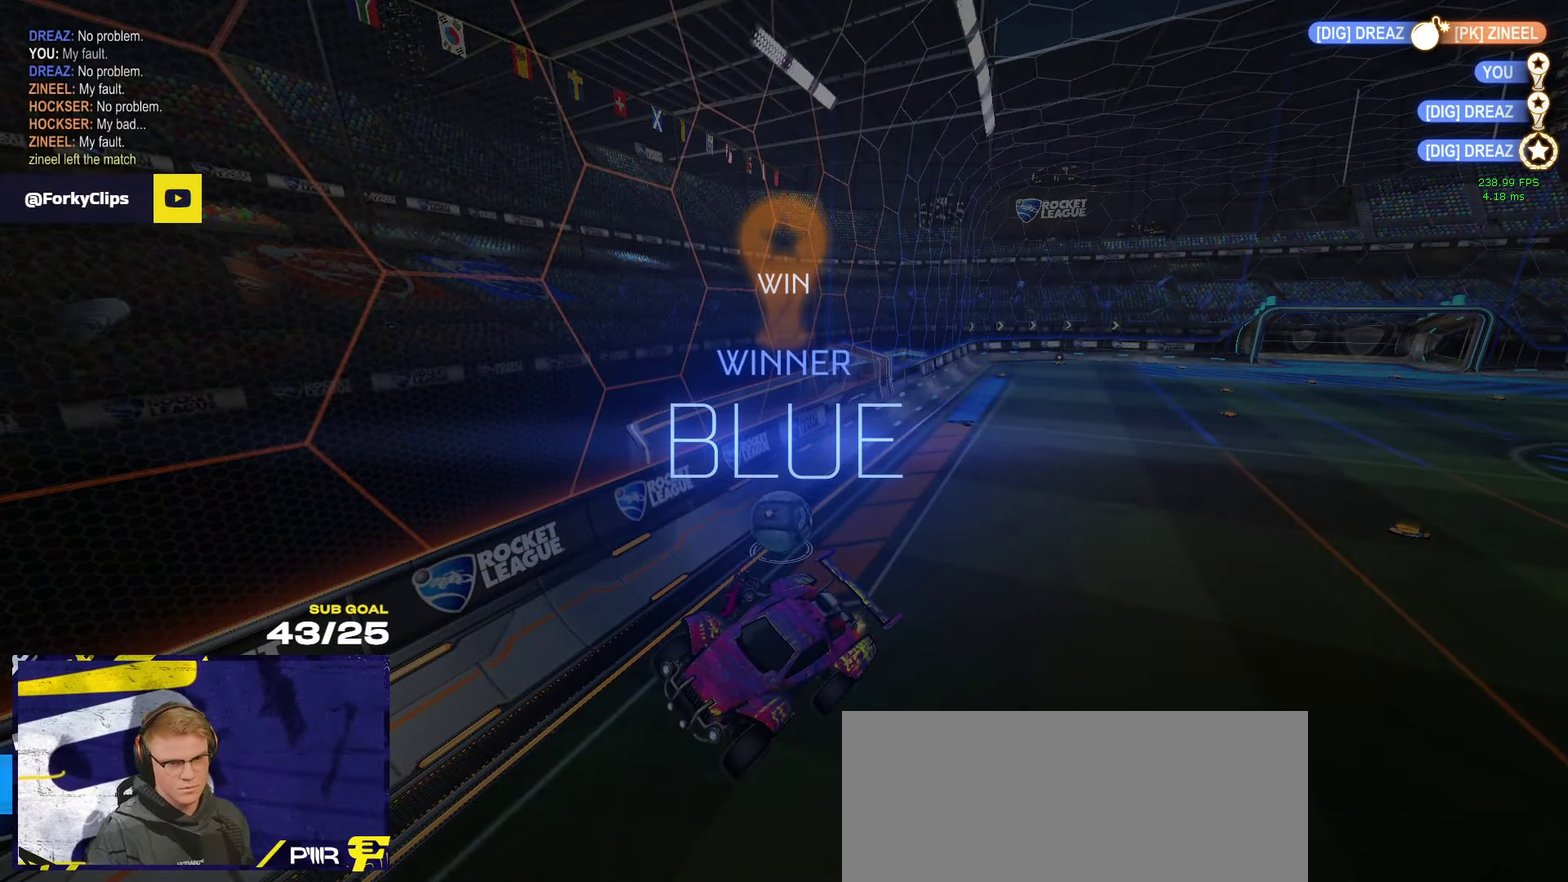
{"buttons": [], "left_stick": "center", "right_stick": "center", "events": []}
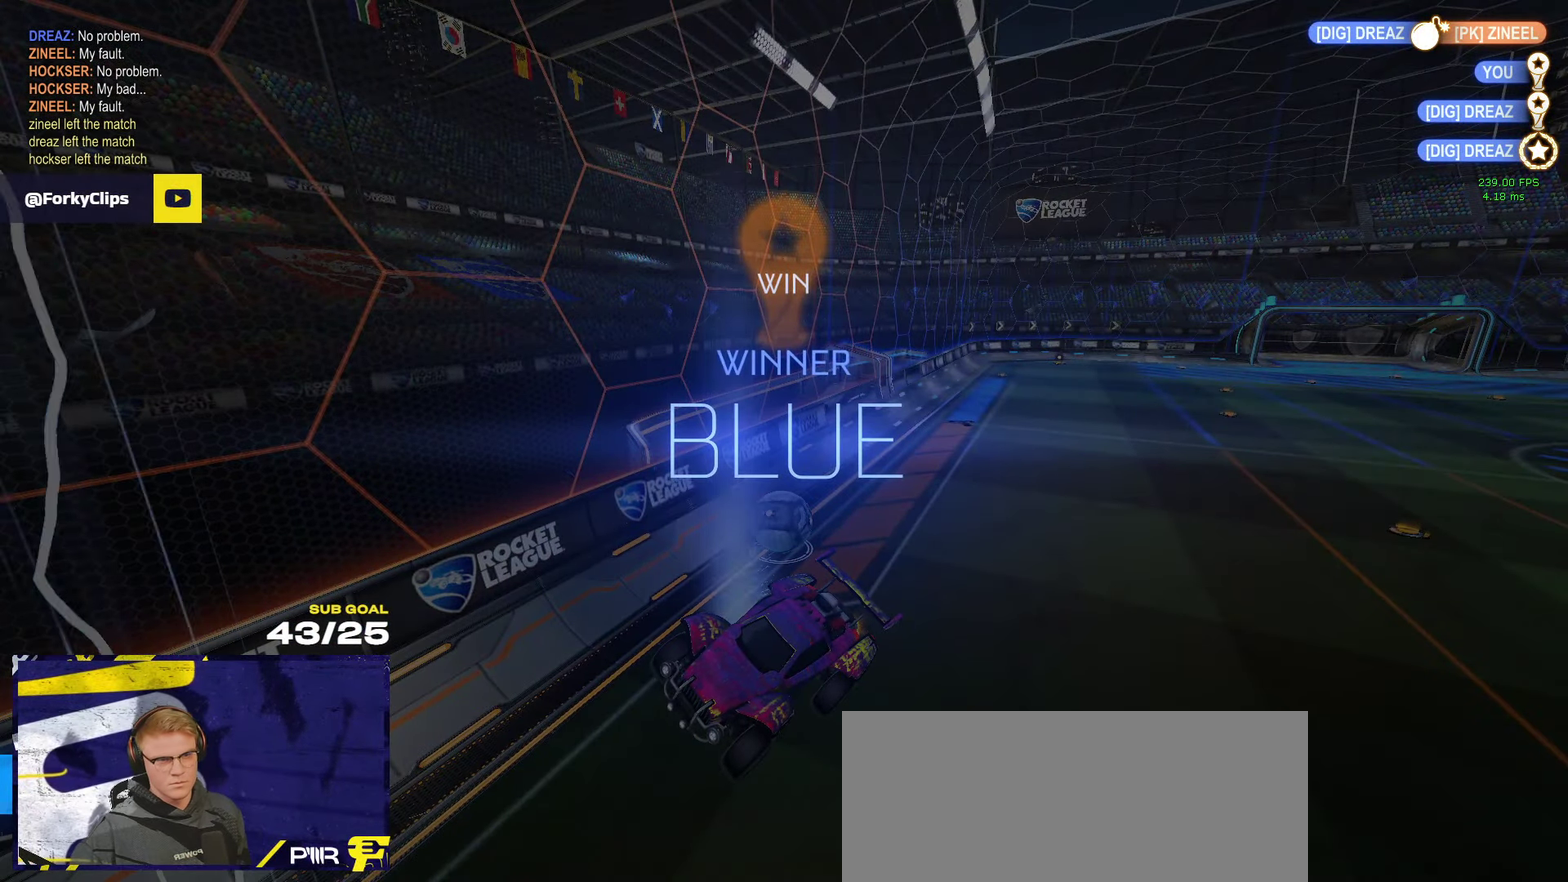
{"buttons": [], "left_stick": "center", "right_stick": "center", "events": []}
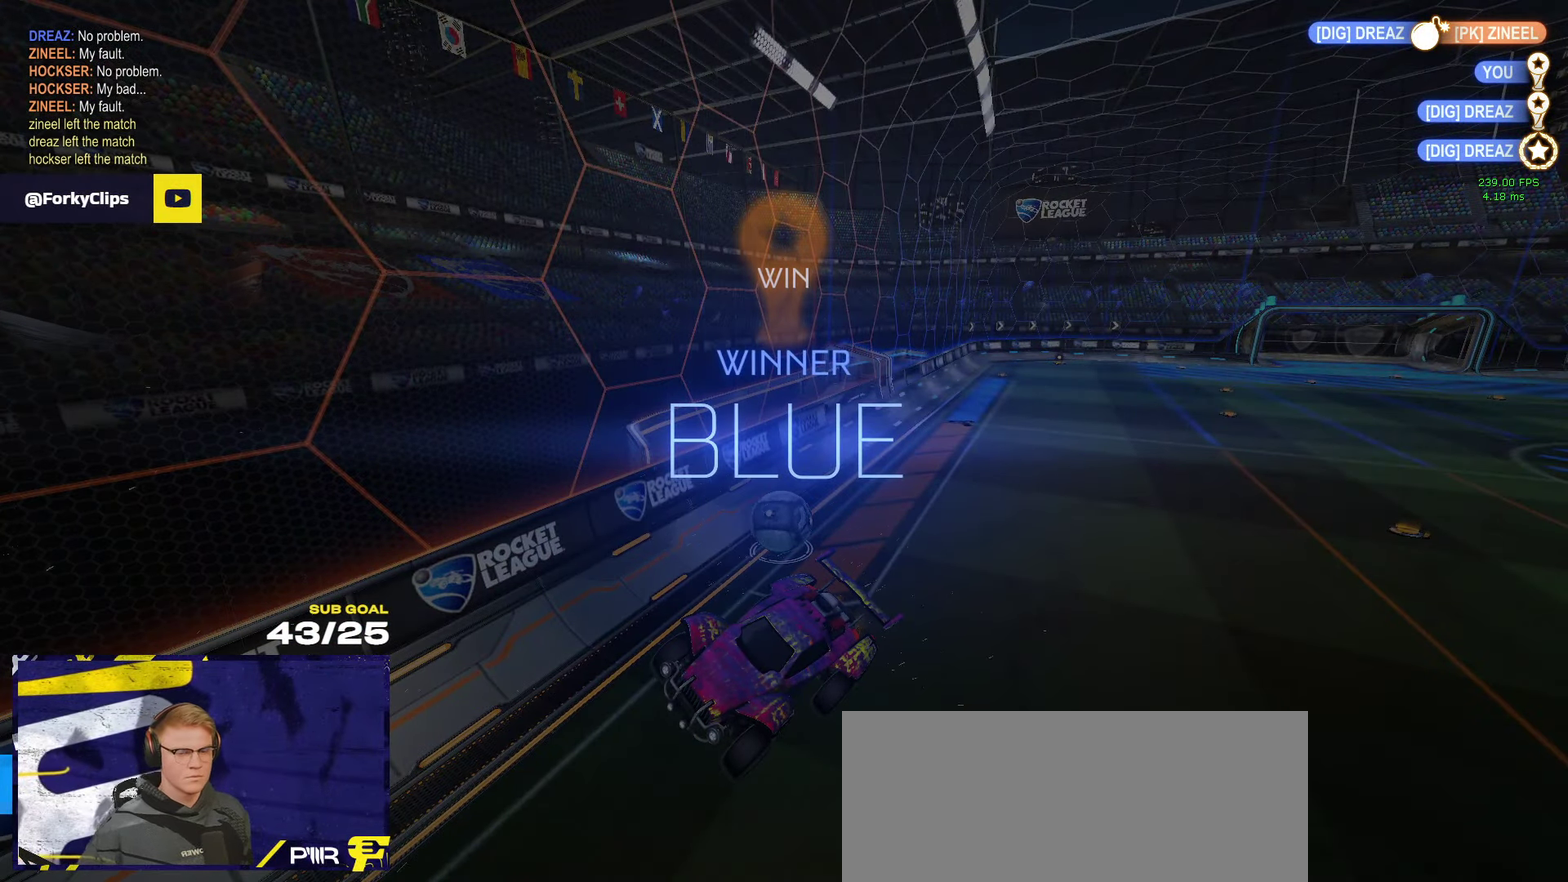
{"buttons": [], "left_stick": "center", "right_stick": "center", "events": []}
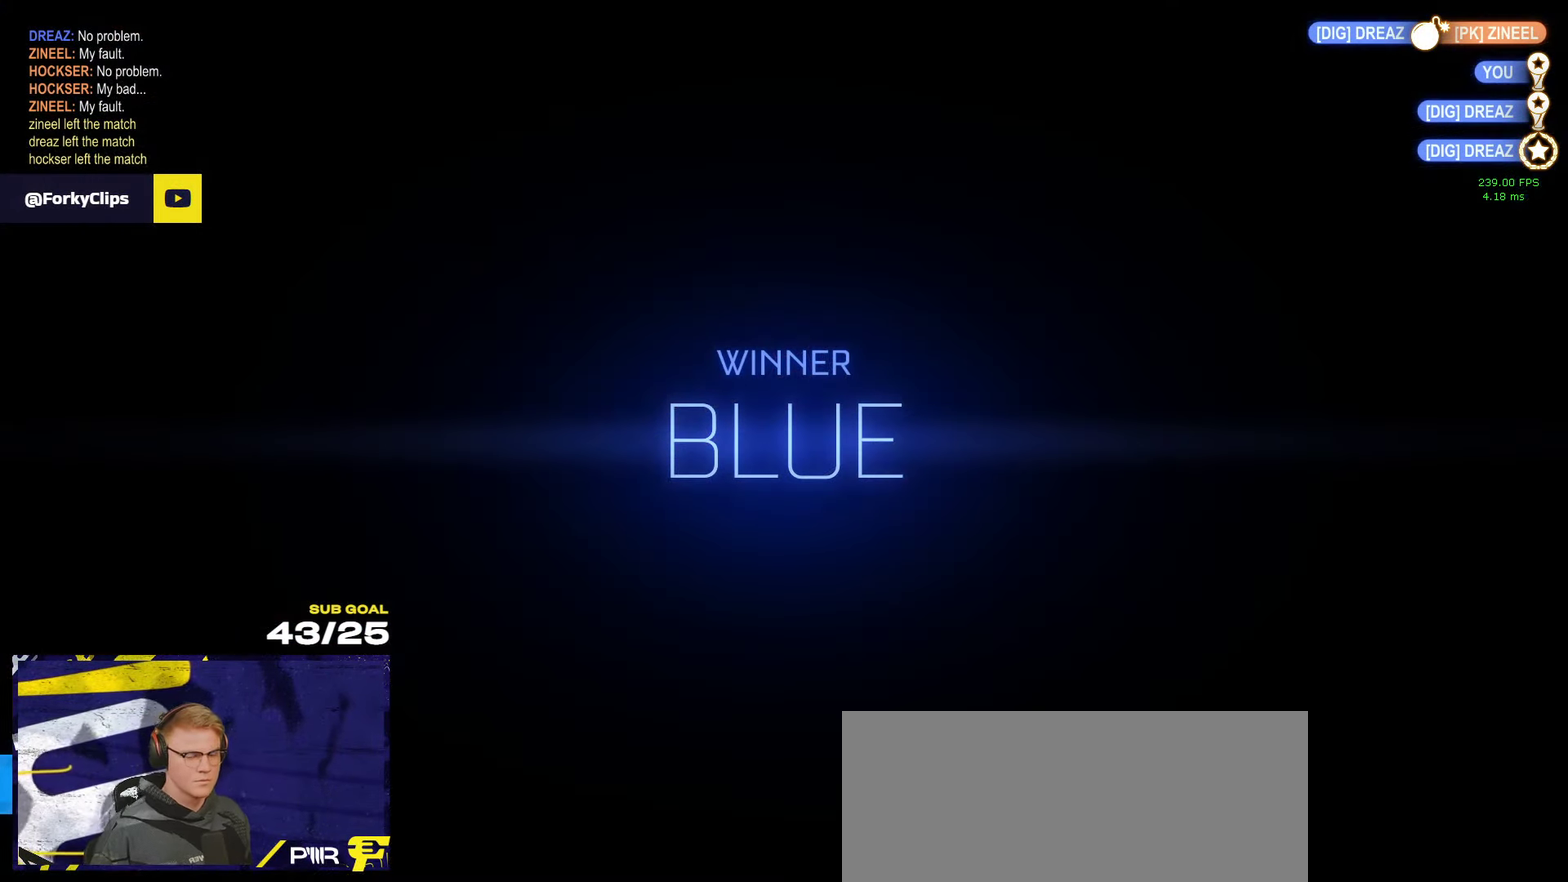
{"buttons": [], "left_stick": "center", "right_stick": "center", "events": [[400, "Y", "down"], [450, "Y", "up"]]}
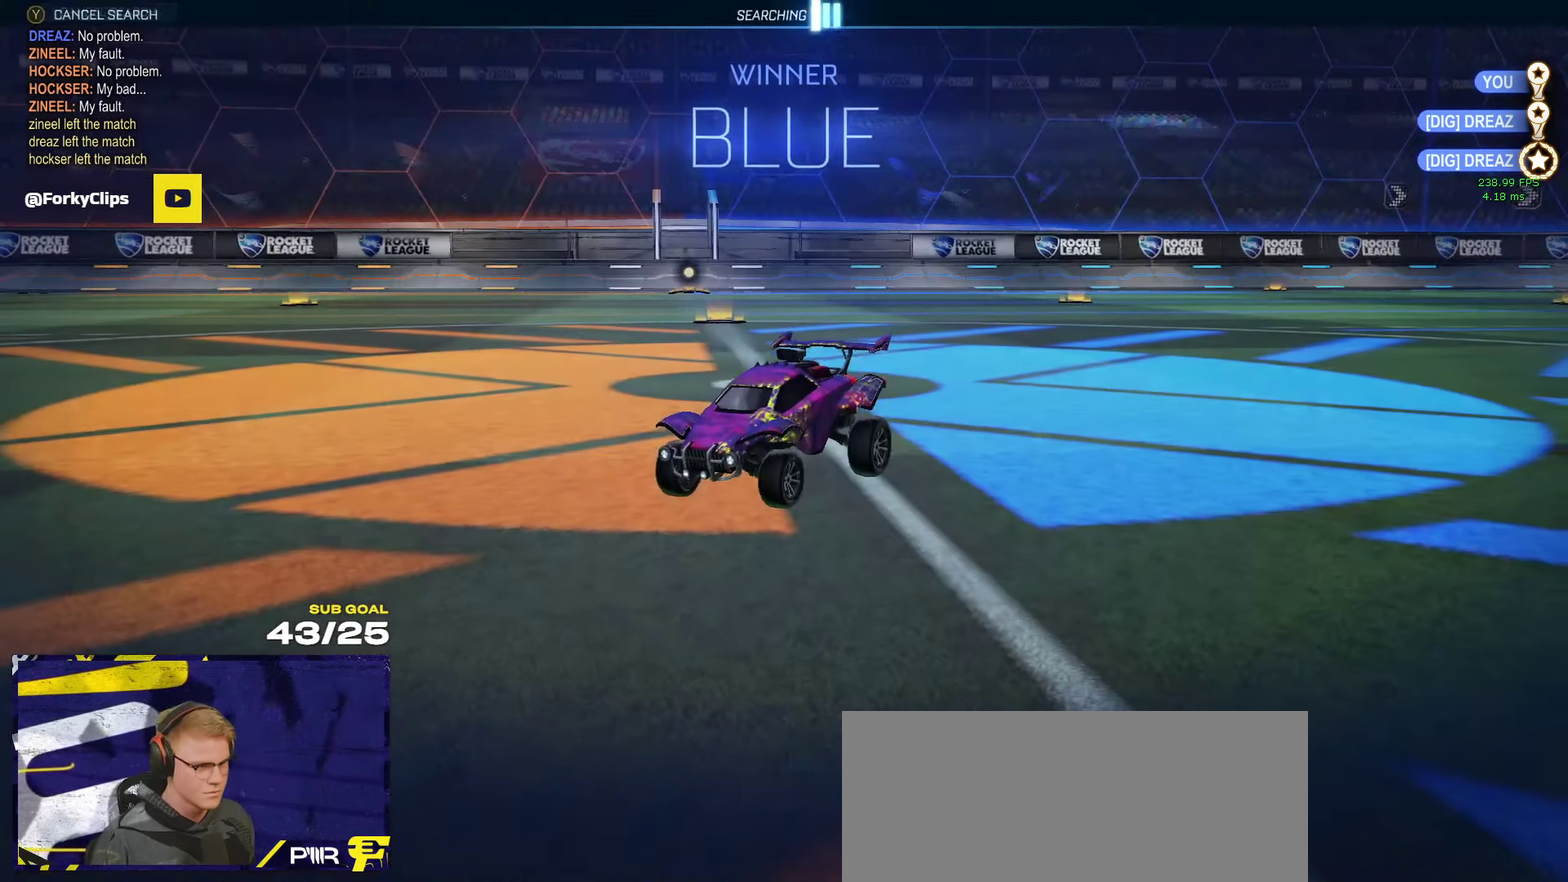
{"buttons": [], "left_stick": "center", "right_stick": "center", "events": []}
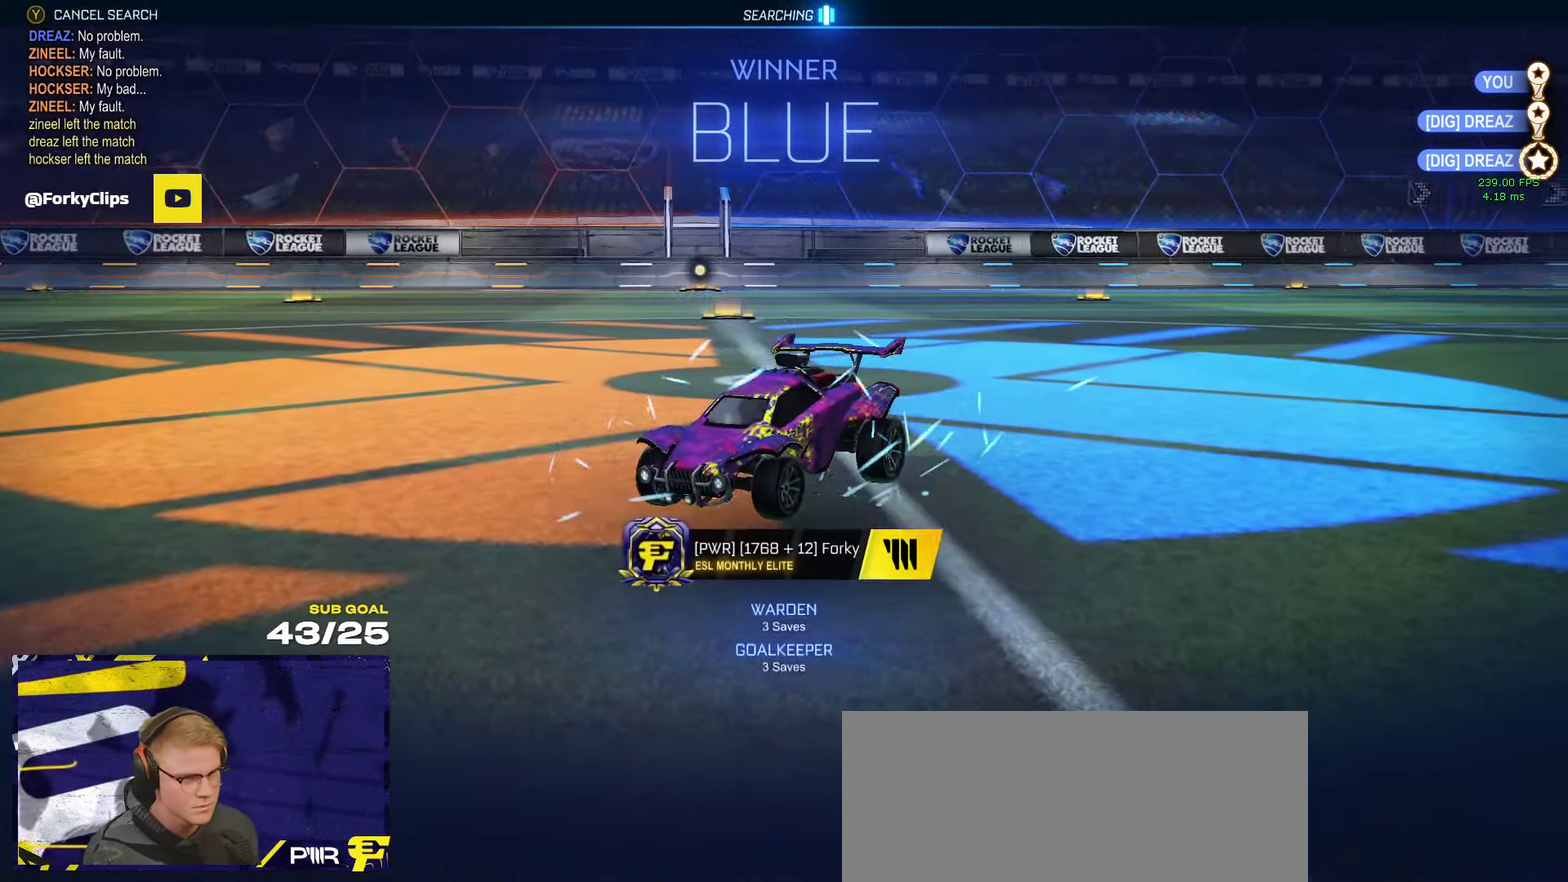
{"buttons": [], "left_stick": "center", "right_stick": "center", "events": [[350, "right_stick", "right"], [400, "right_stick", "center"]]}
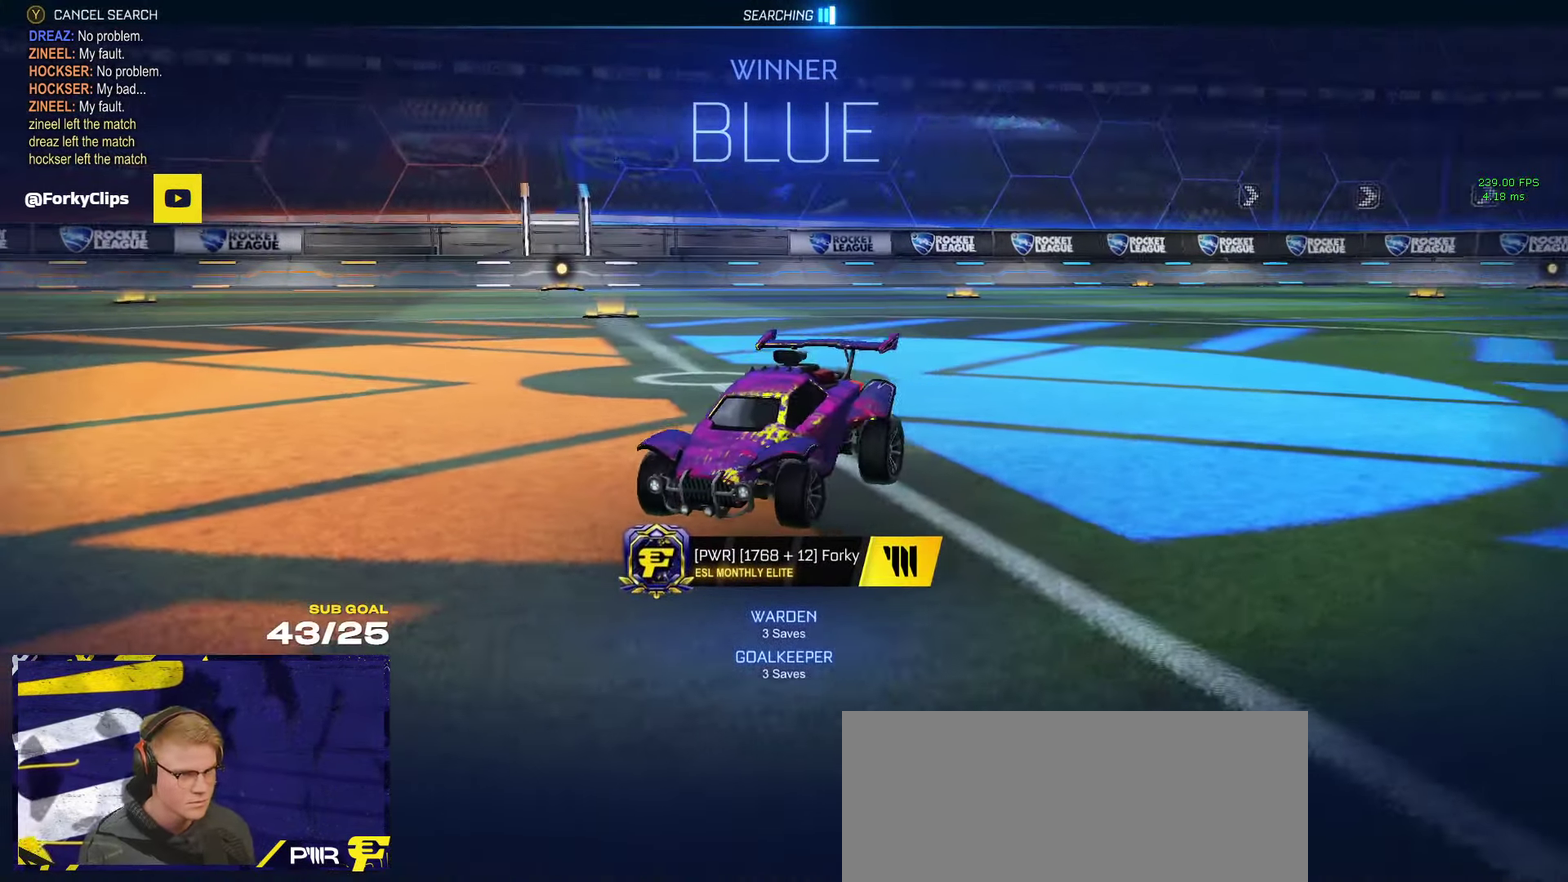
{"buttons": [], "left_stick": "center", "right_stick": "center", "events": []}
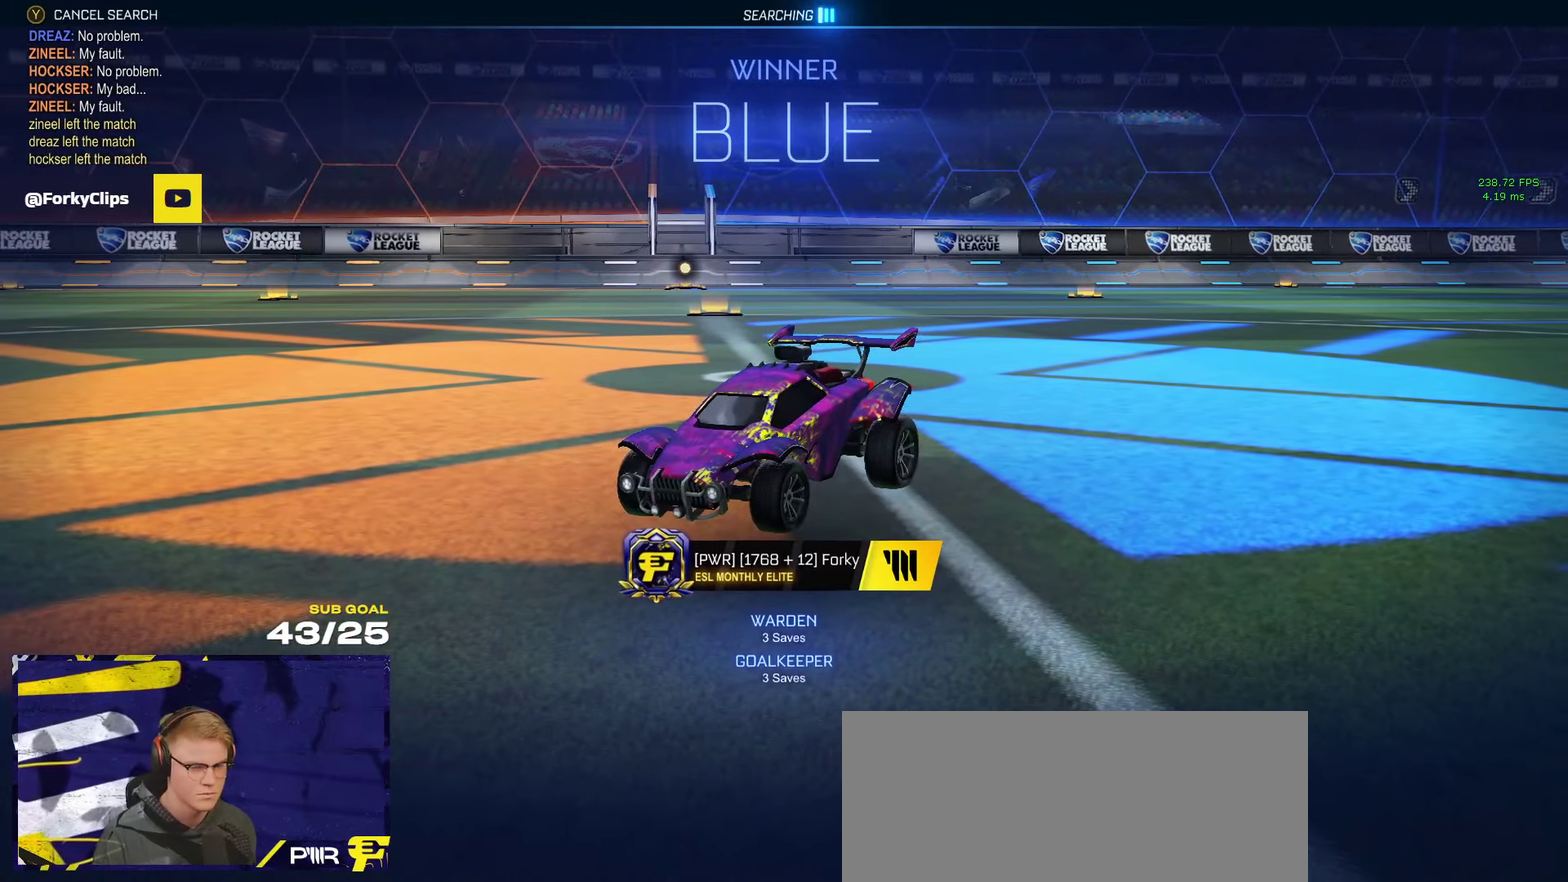
{"buttons": [], "left_stick": "center", "right_stick": "center", "events": []}
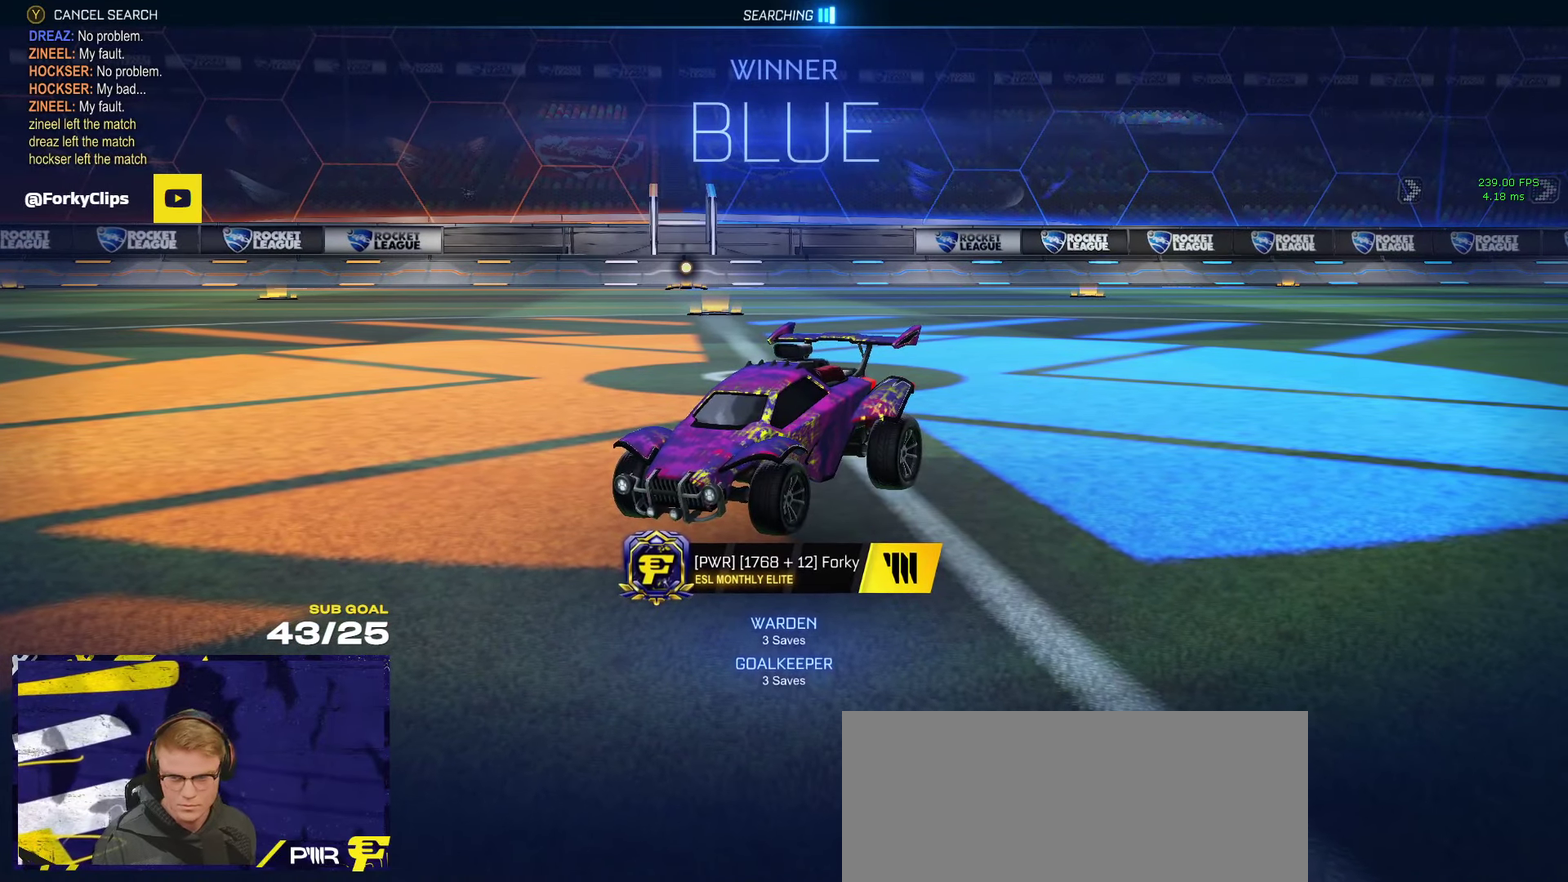
{"buttons": [], "left_stick": "center", "right_stick": "center", "events": []}
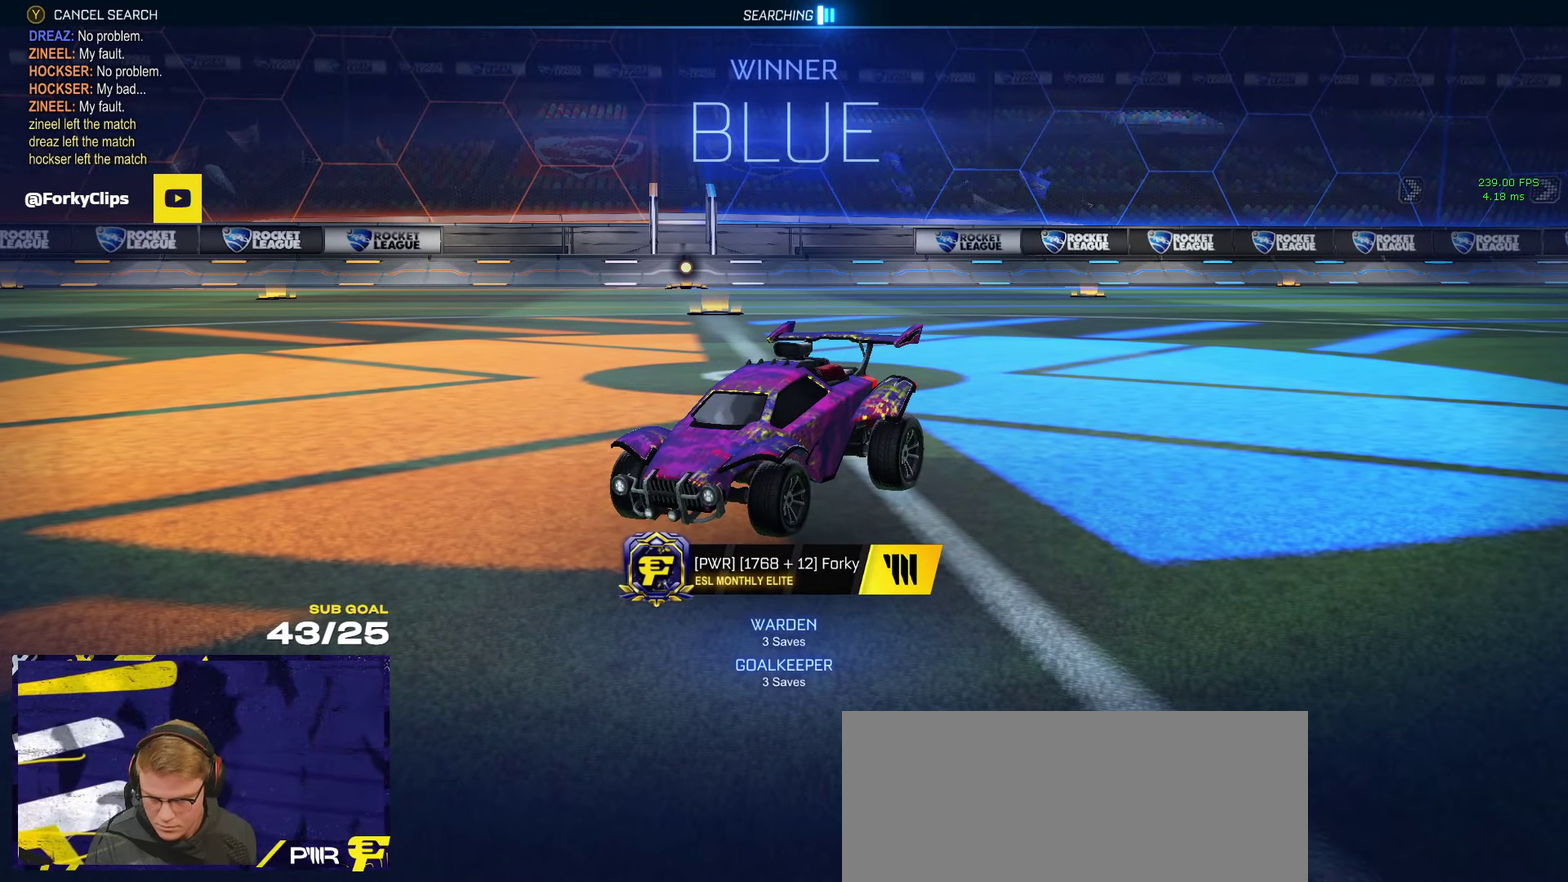
{"buttons": ["SELECT"], "left_stick": "center", "right_stick": "center", "events": [[184, "SELECT", "down"]]}
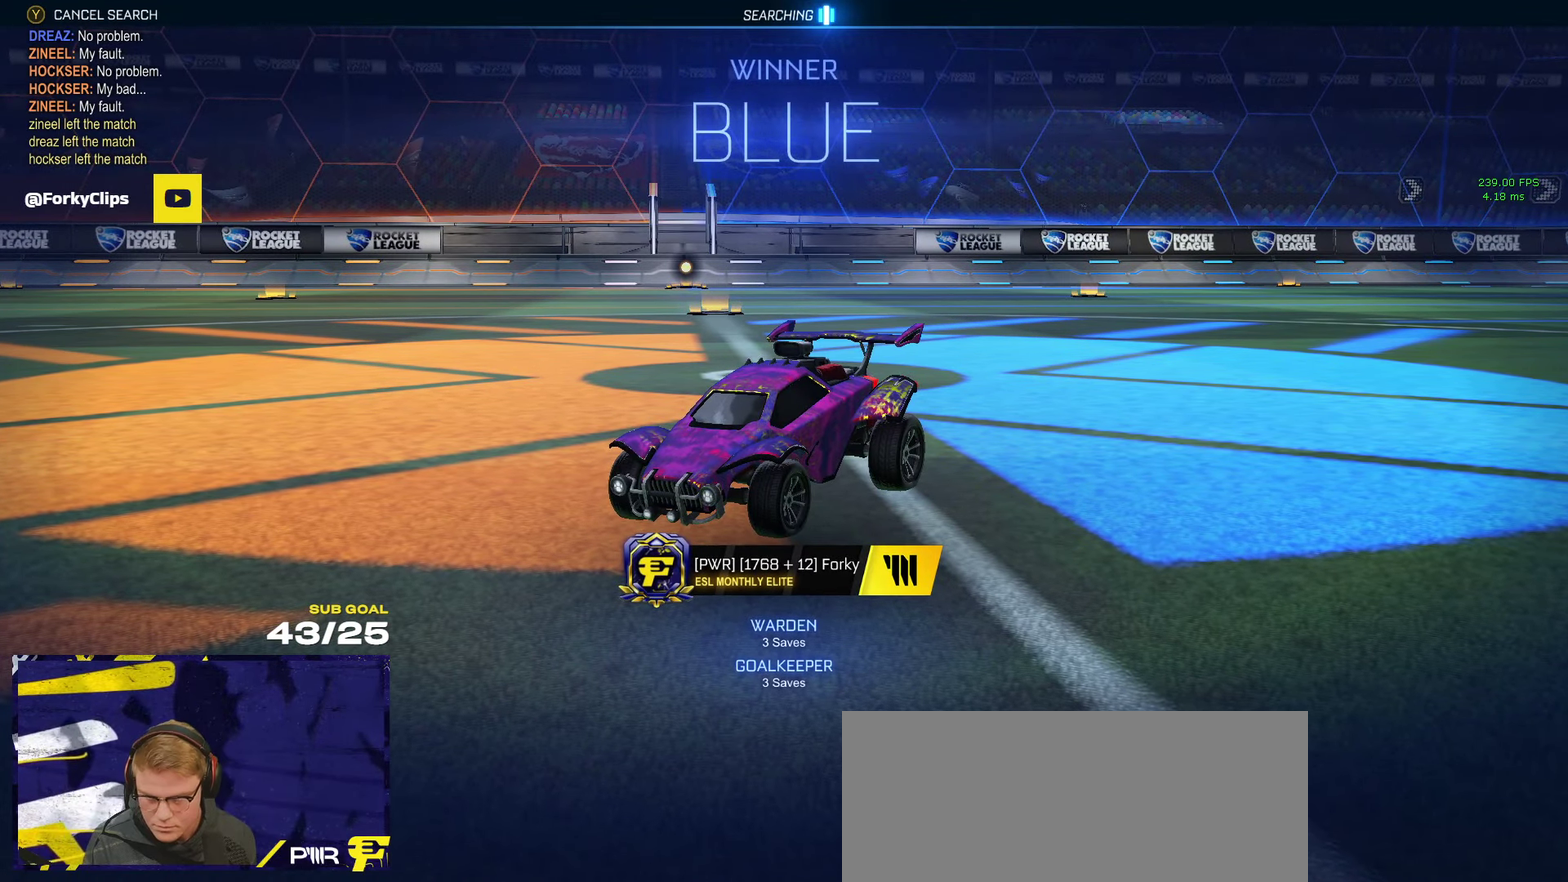
{"buttons": [], "left_stick": "center", "right_stick": "center", "events": [[400, "SELECT", "up"], [434, "Y", "down"], [500, "Y", "up"]]}
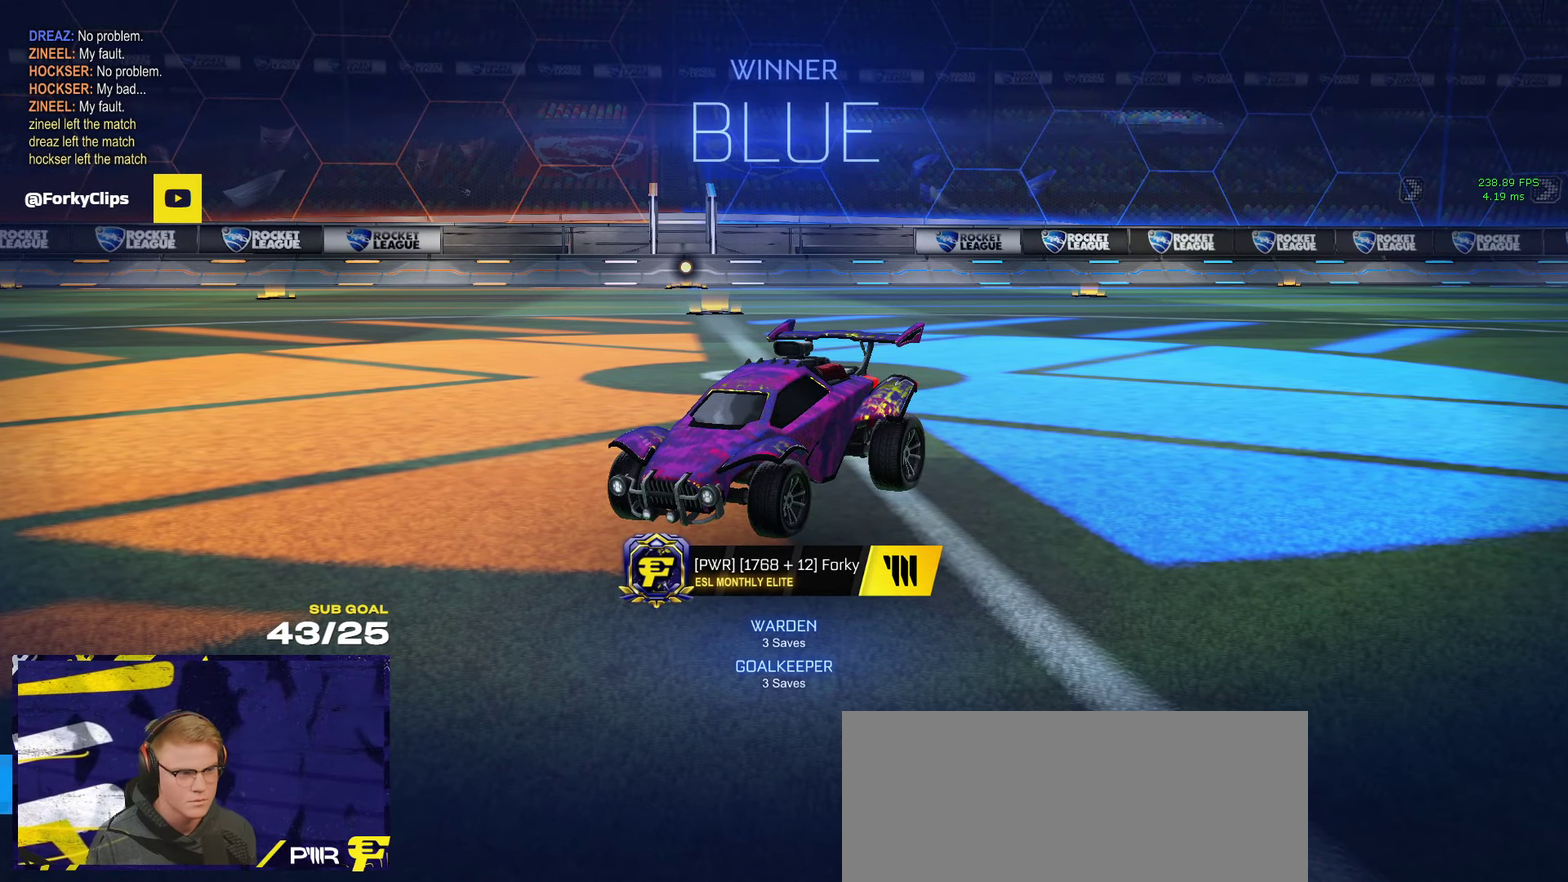
{"buttons": [], "left_stick": "center", "right_stick": "center", "events": []}
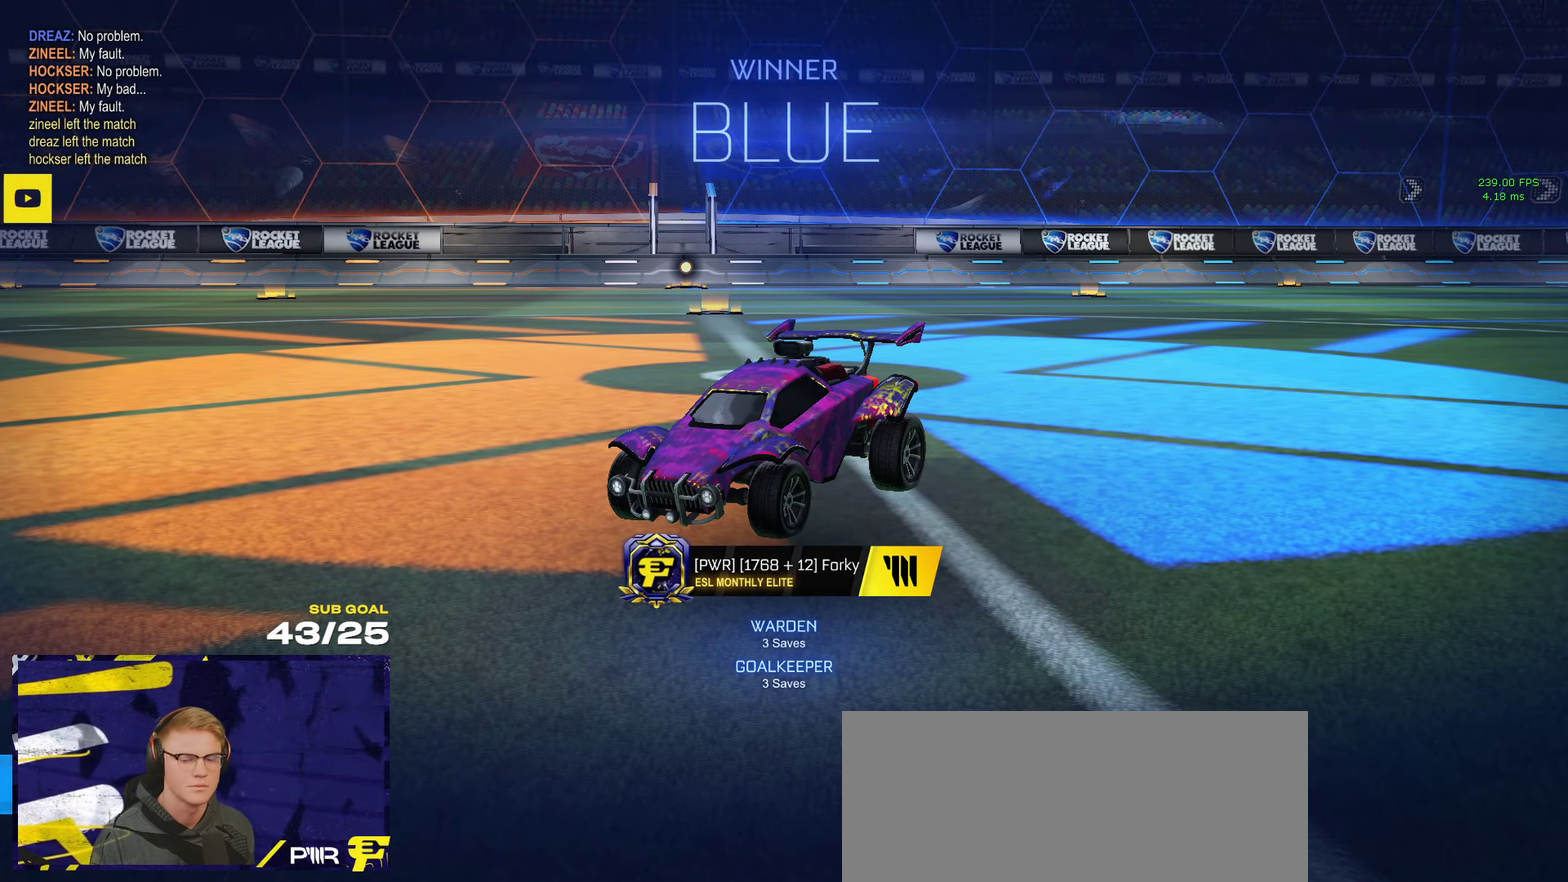
{"buttons": [], "left_stick": "center", "right_stick": "center", "events": []}
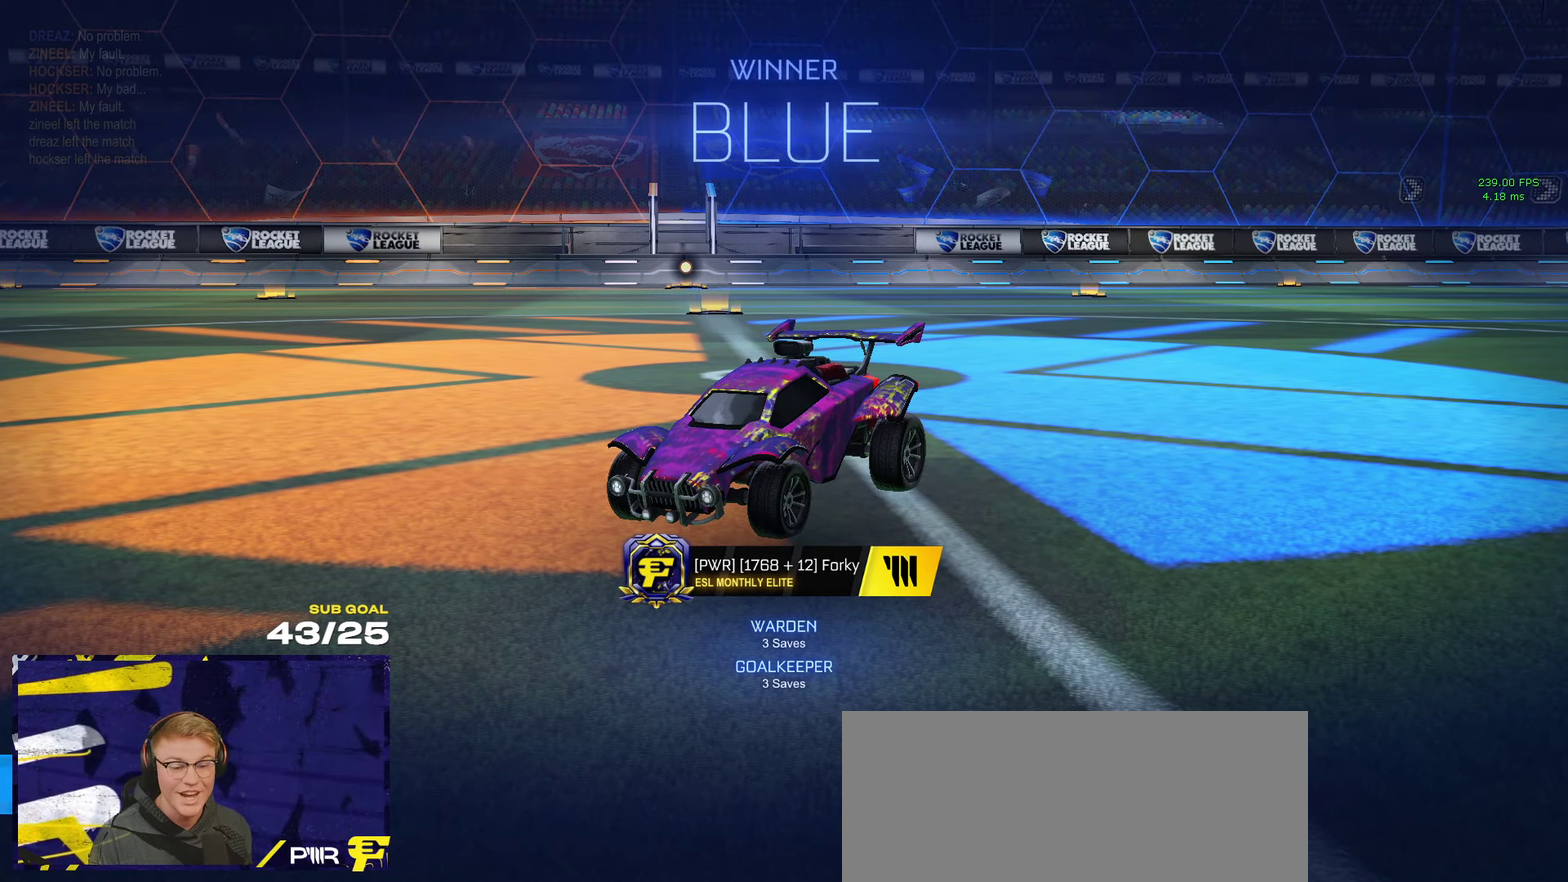
{"buttons": [], "left_stick": "center", "right_stick": "center", "events": []}
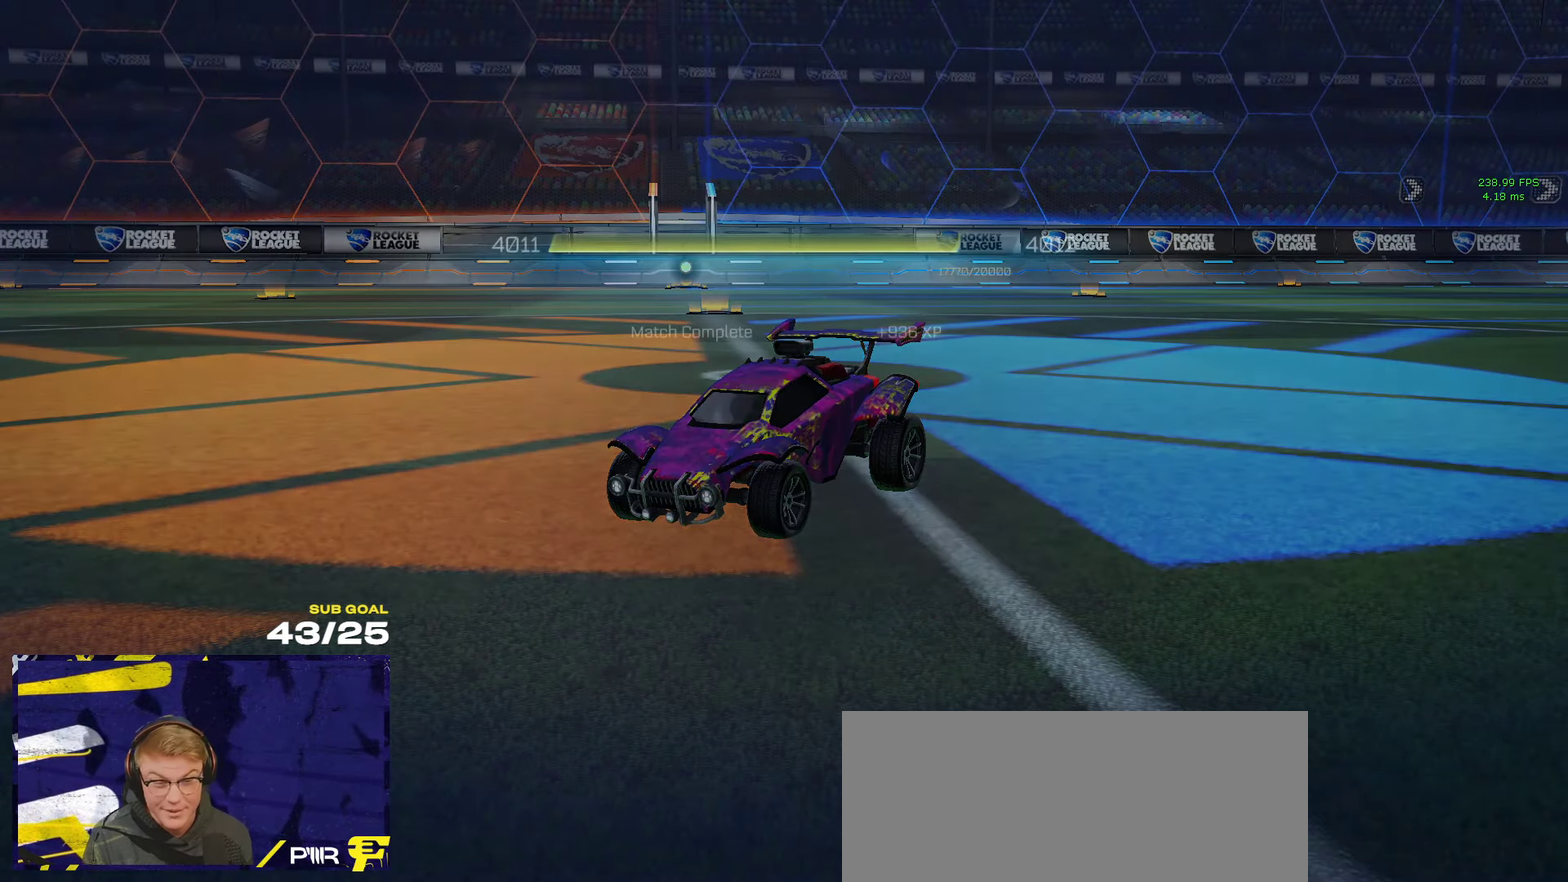
{"buttons": [], "left_stick": "center", "right_stick": "center", "events": []}
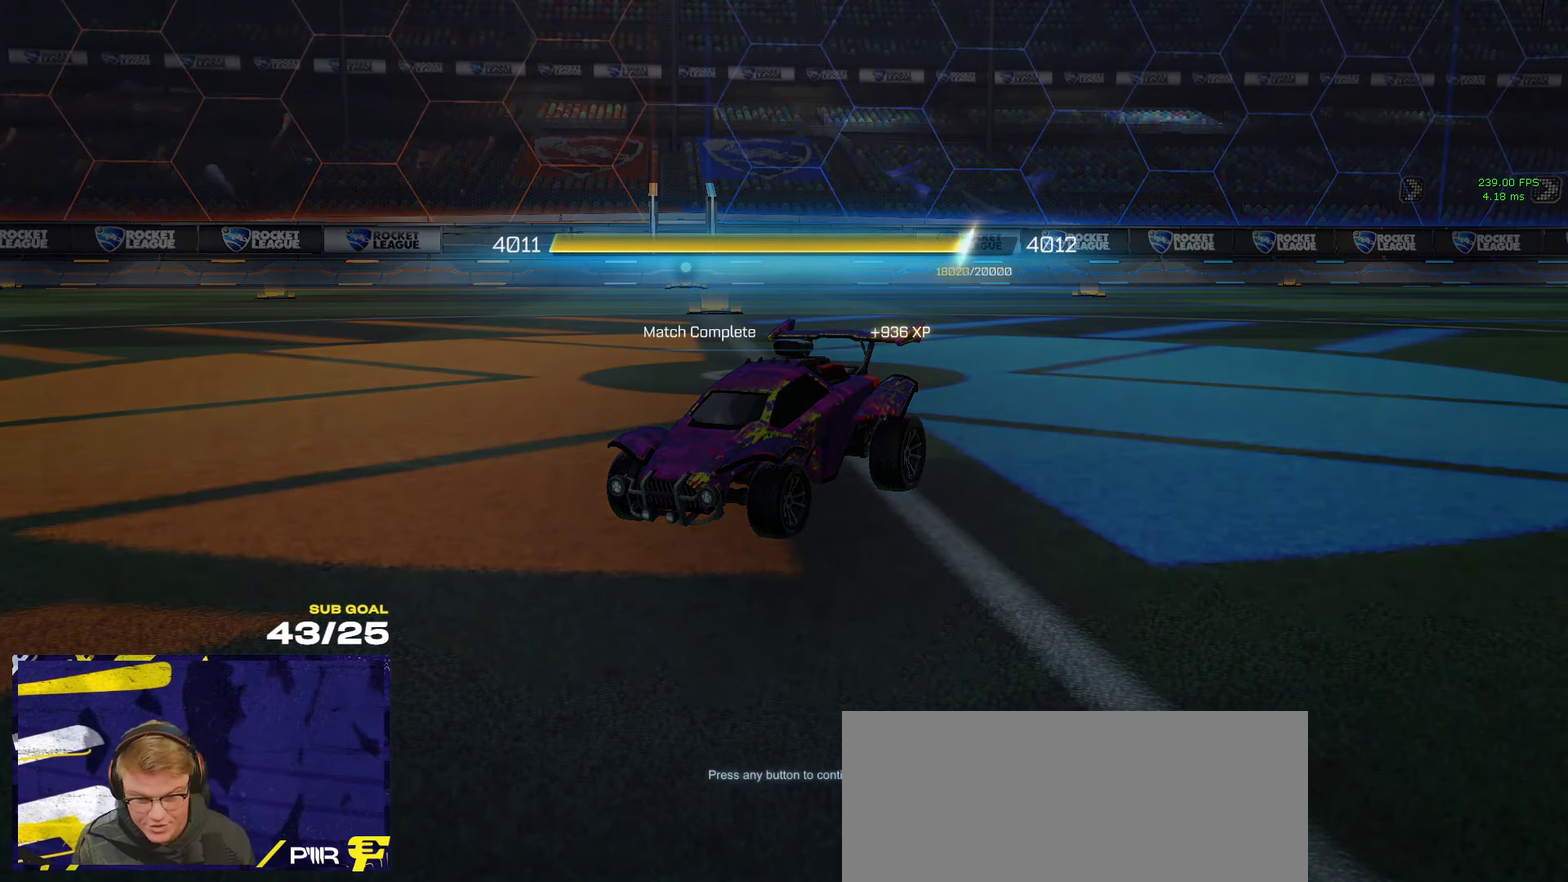
{"buttons": [], "left_stick": "center", "right_stick": "center", "events": [[300, "A", "down"], [367, "A", "up"]]}
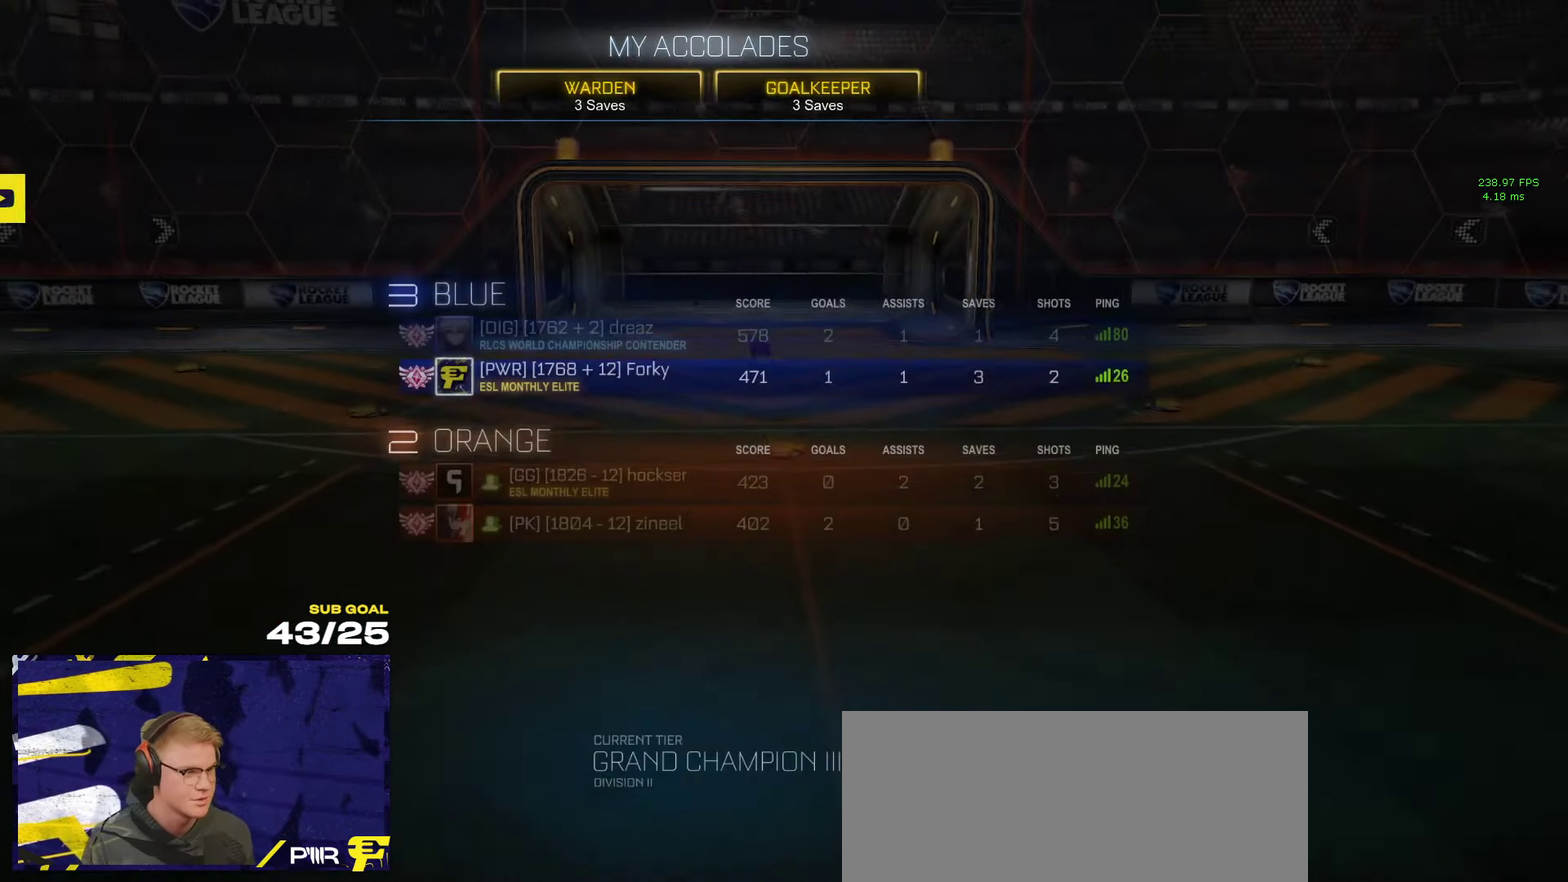
{"buttons": [], "left_stick": "center", "right_stick": "center", "events": []}
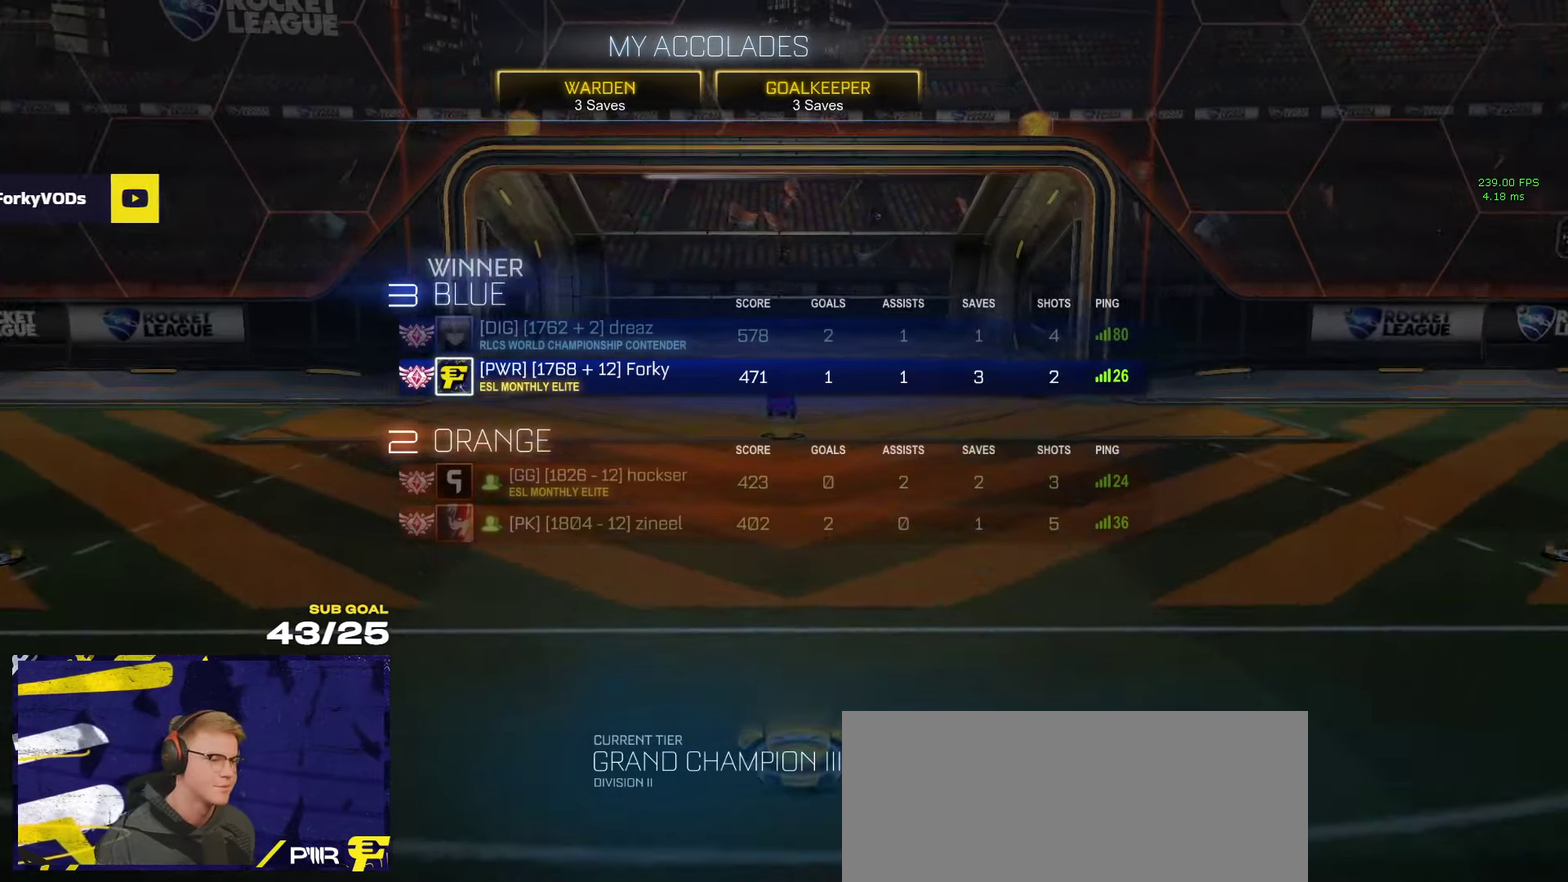
{"buttons": [], "left_stick": "center", "right_stick": "center", "events": []}
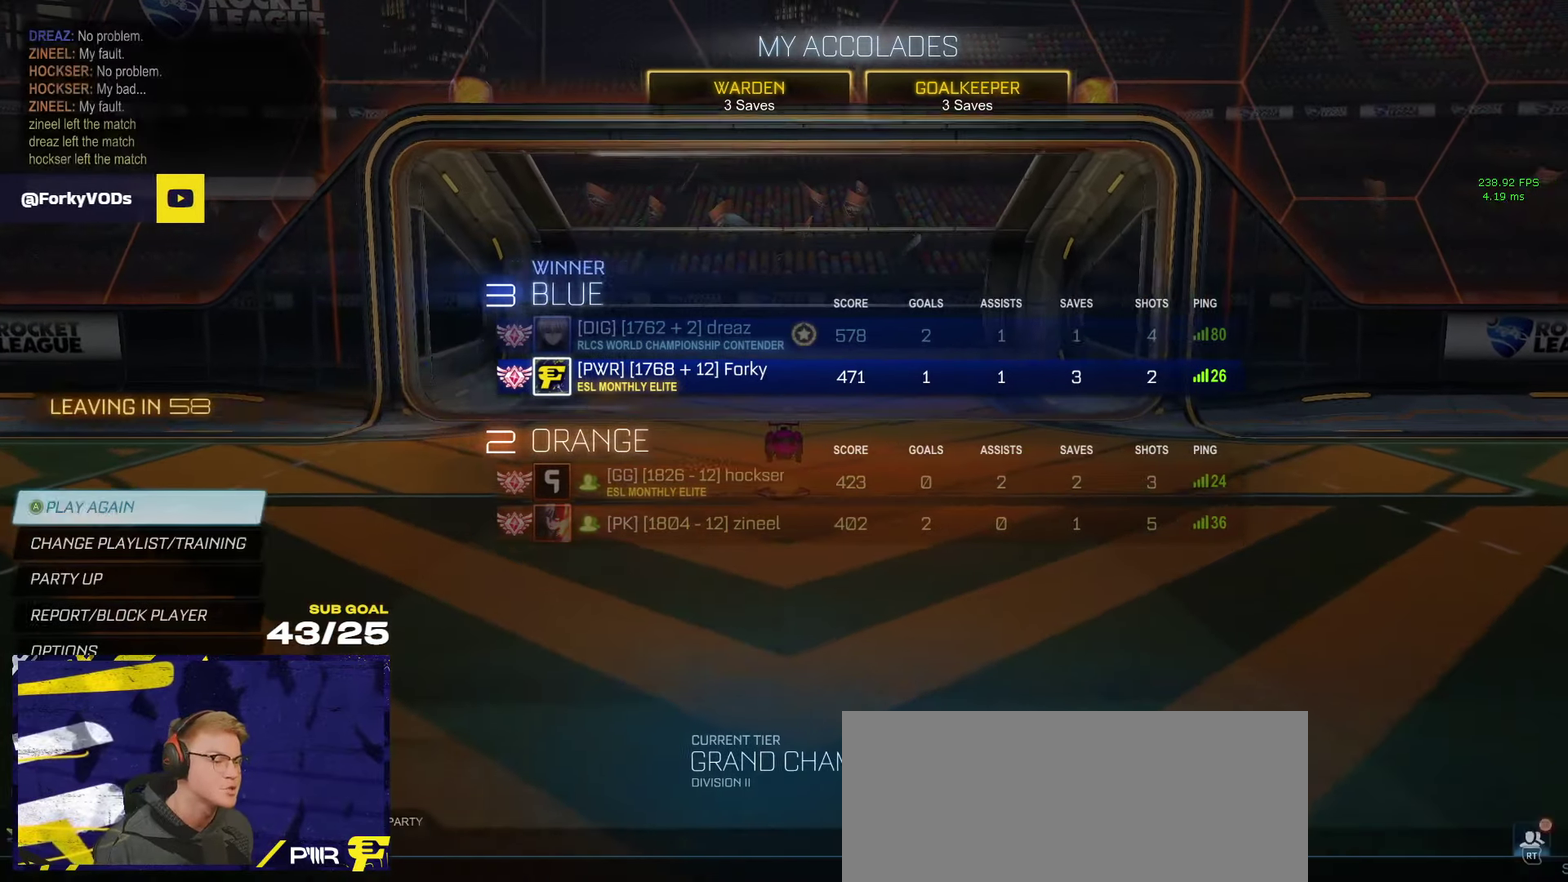
{"buttons": [], "left_stick": "down", "right_stick": "center", "events": [[333, "left_stick", "down"]]}
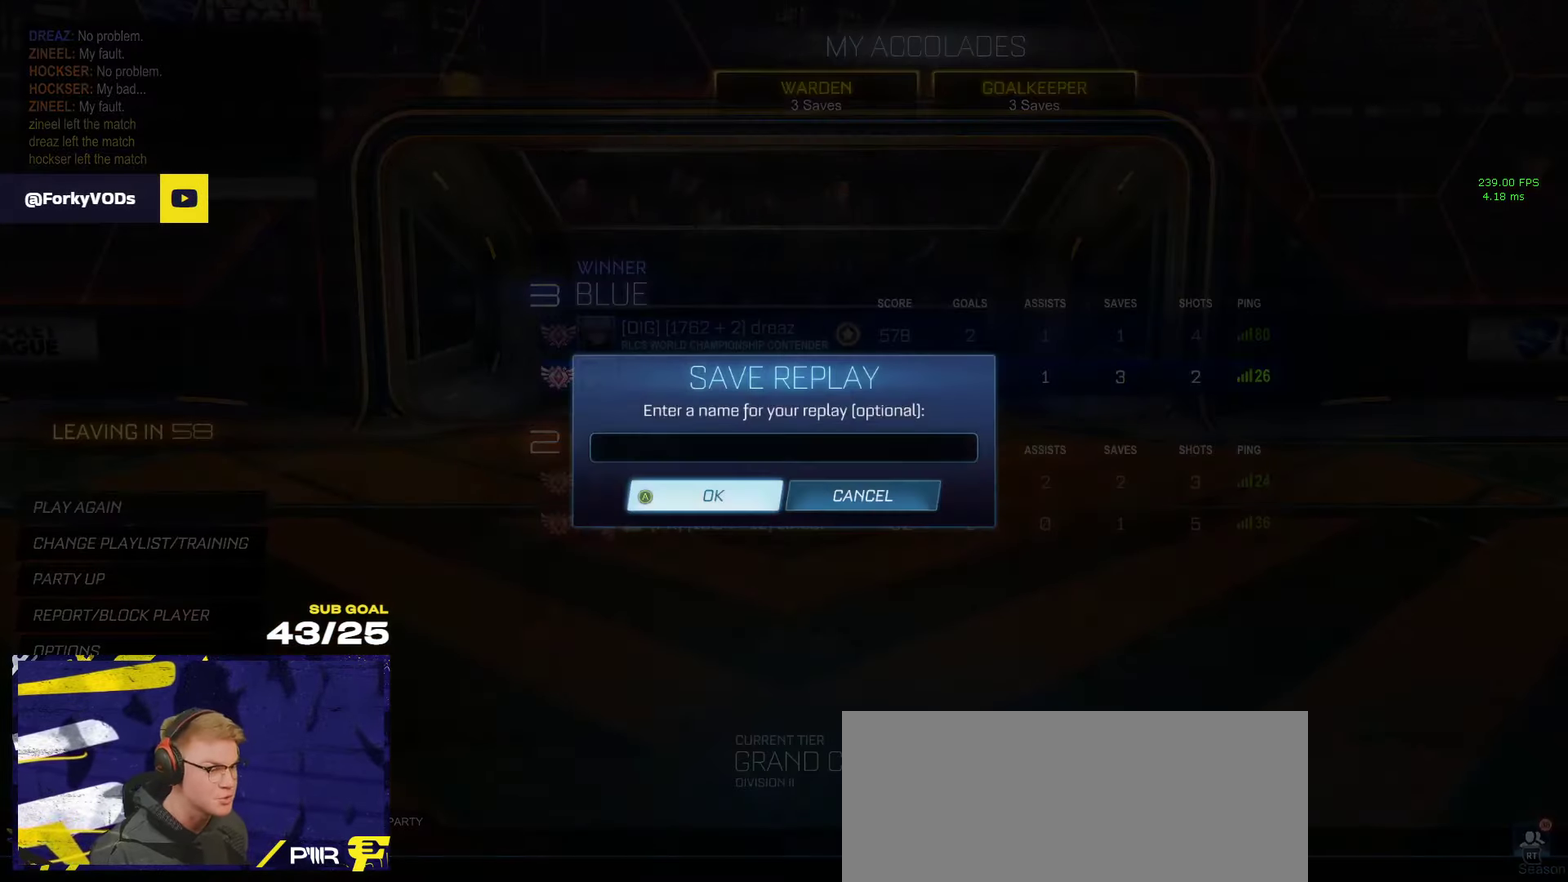
{"buttons": ["A"], "left_stick": "center", "right_stick": "center", "events": [[16, "left_stick", "center"], [150, "A", "down"], [200, "A", "up"], [466, "A", "down"]]}
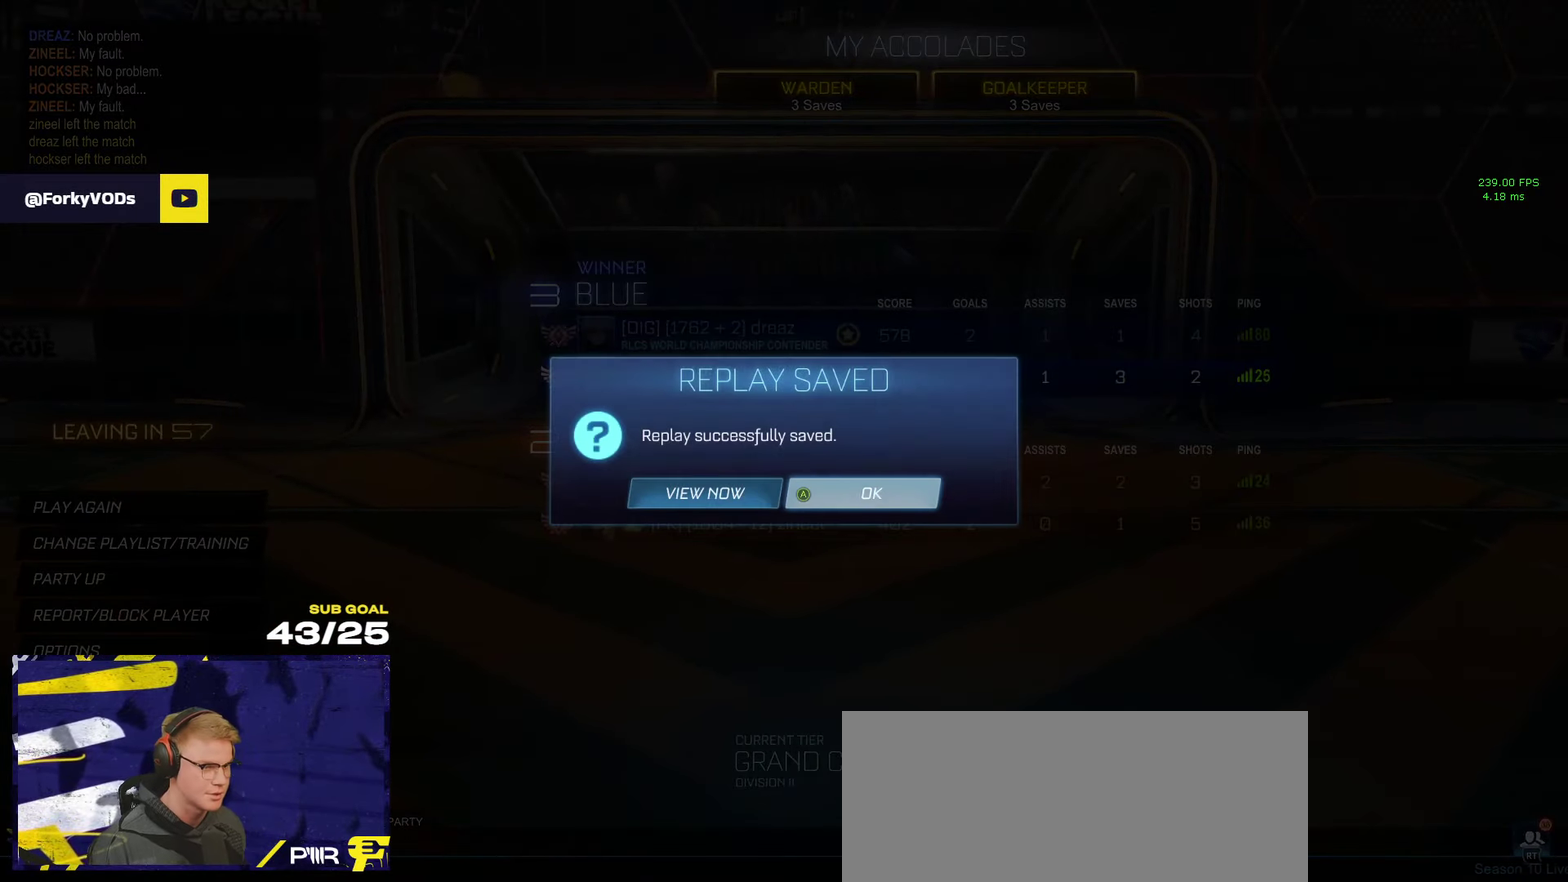
{"buttons": [], "left_stick": "down", "right_stick": "center", "events": [[50, "A", "up"], [250, "left_stick", "down"]]}
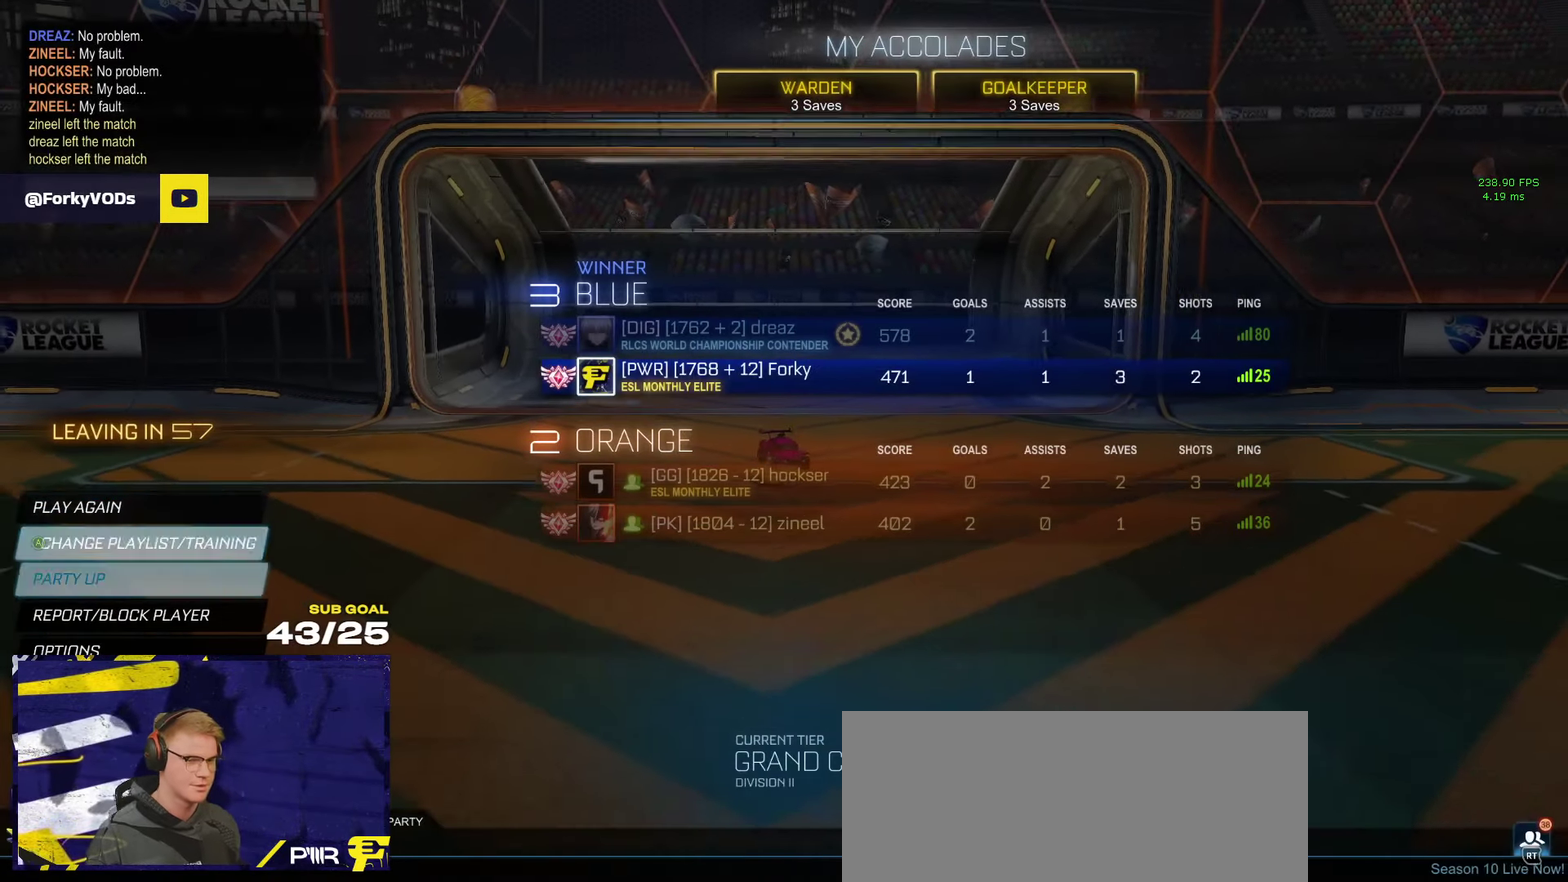
{"buttons": [], "left_stick": "down", "right_stick": "center", "events": []}
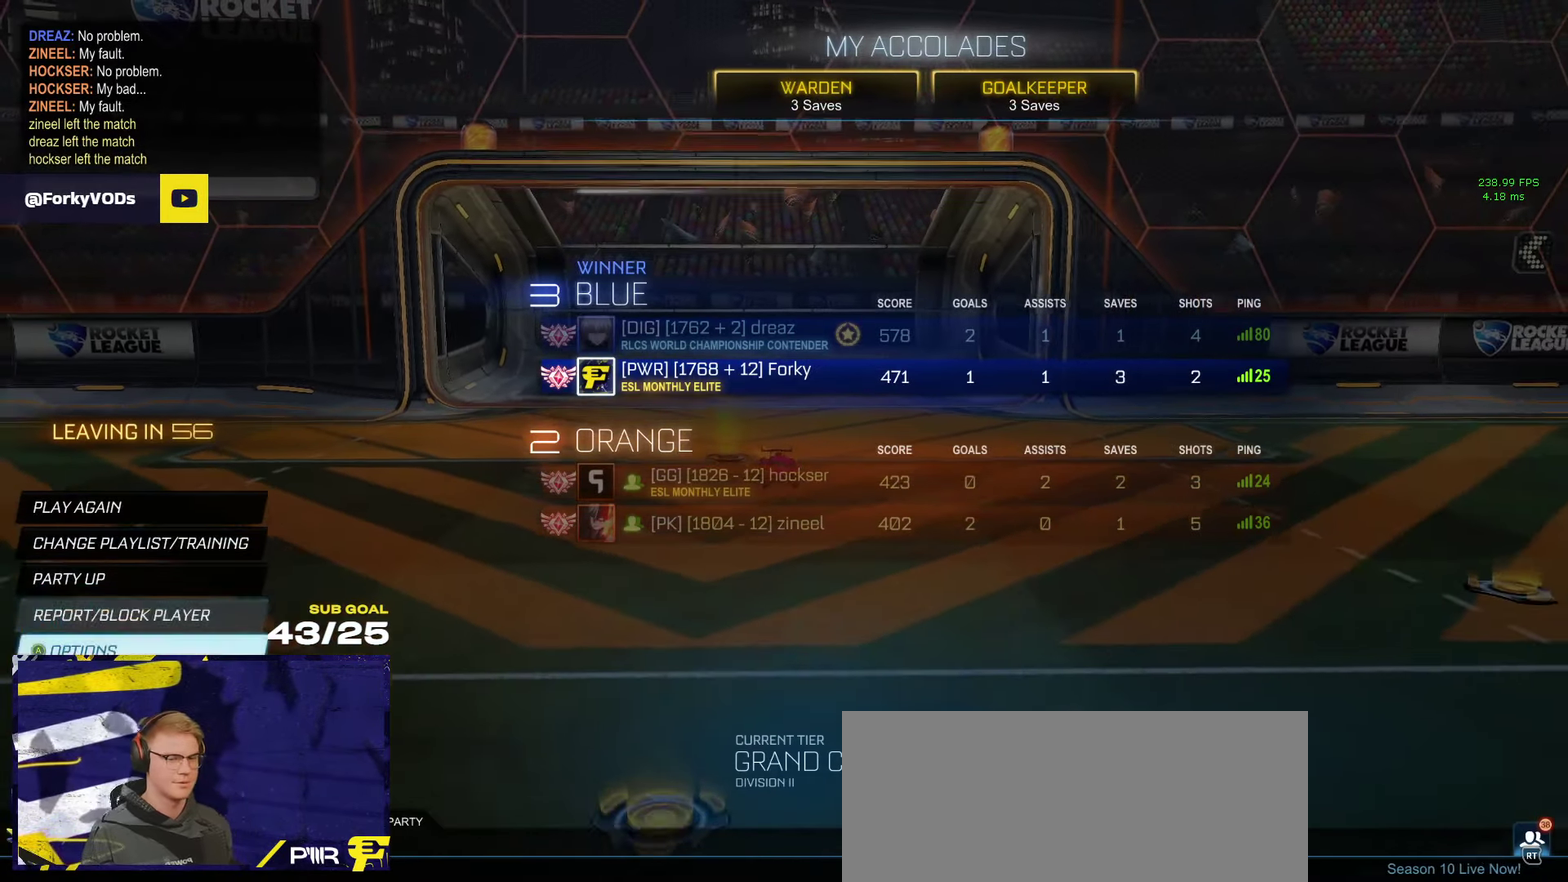
{"buttons": [], "left_stick": "left", "right_stick": "center", "events": [[166, "left_stick", "center"], [183, "A", "down"], [233, "A", "up"], [300, "left_stick", "left"], [383, "A", "down"], [483, "A", "up"]]}
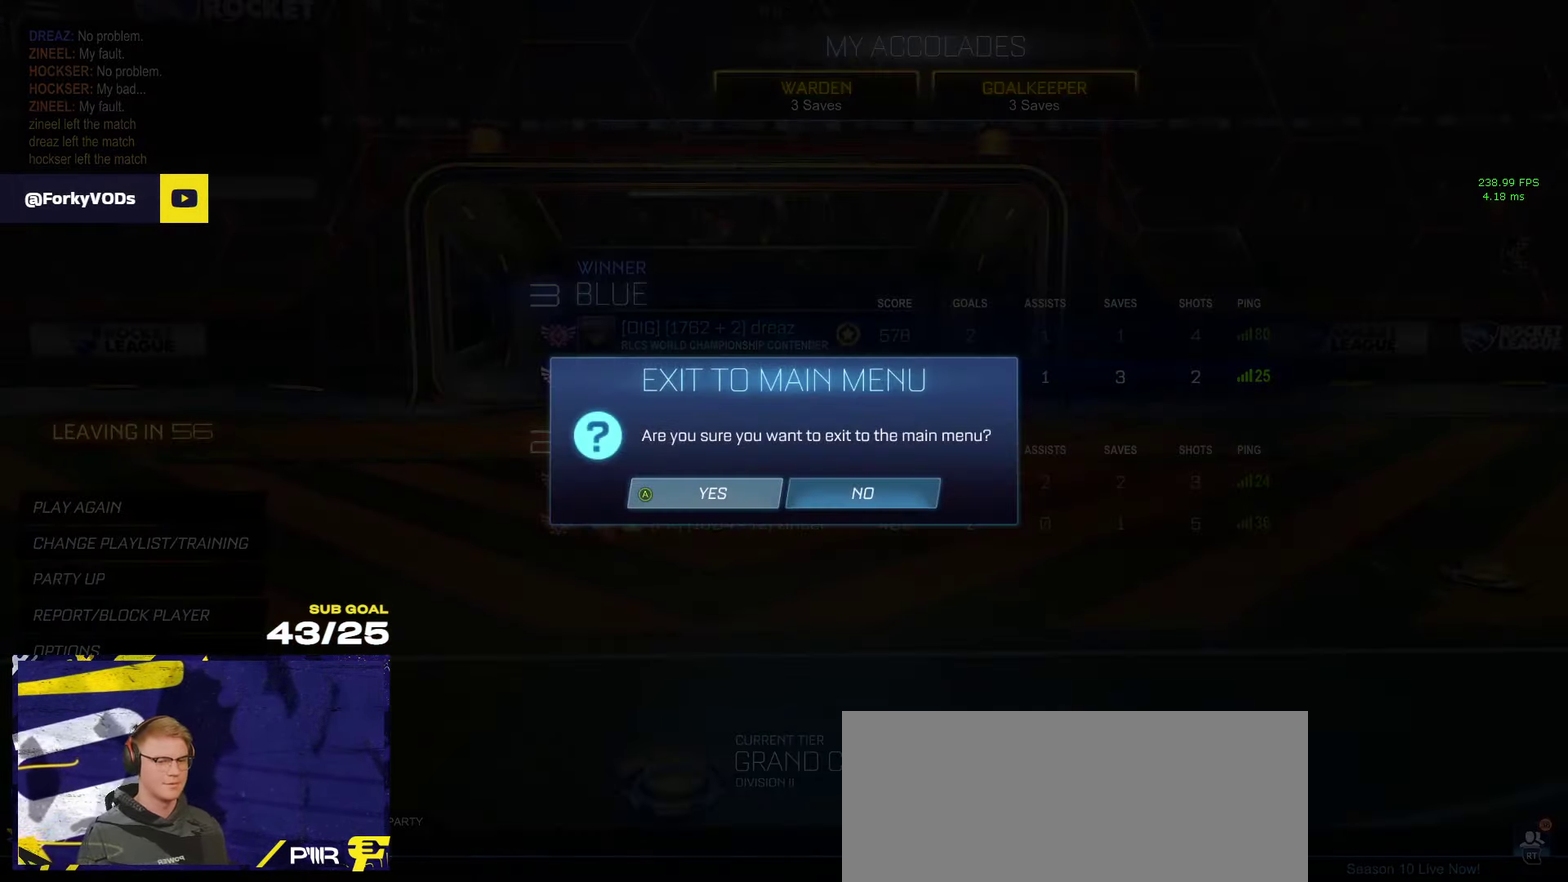
{"buttons": [], "left_stick": "center", "right_stick": "center", "events": [[416, "left_stick", "center"]]}